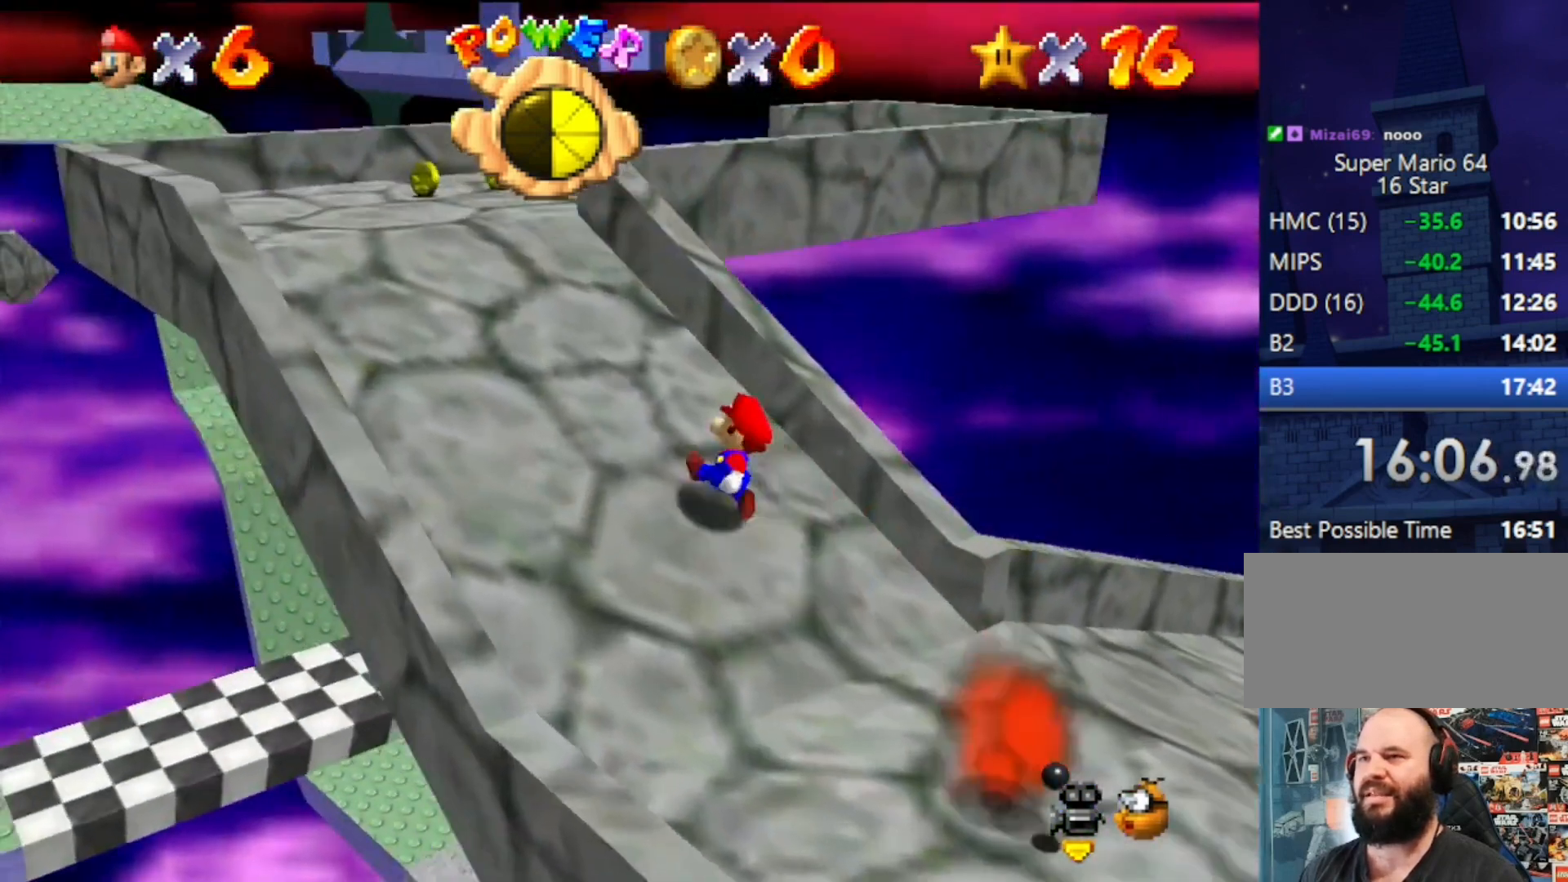
Gameplay with a controller (Nintendo layout); each line is a JSON object with the inputs held at the frame after it. "events" lists button and stick changes between this image and that frame as [ms after this image, input, new state], when the widget could be followed in between. Not read: L3 R3.
{"buttons": ["A"], "left_stick": "up-right", "events": [[233, "A", "down"], [267, "left_stick", "up"], [400, "left_stick", "up-right"]]}
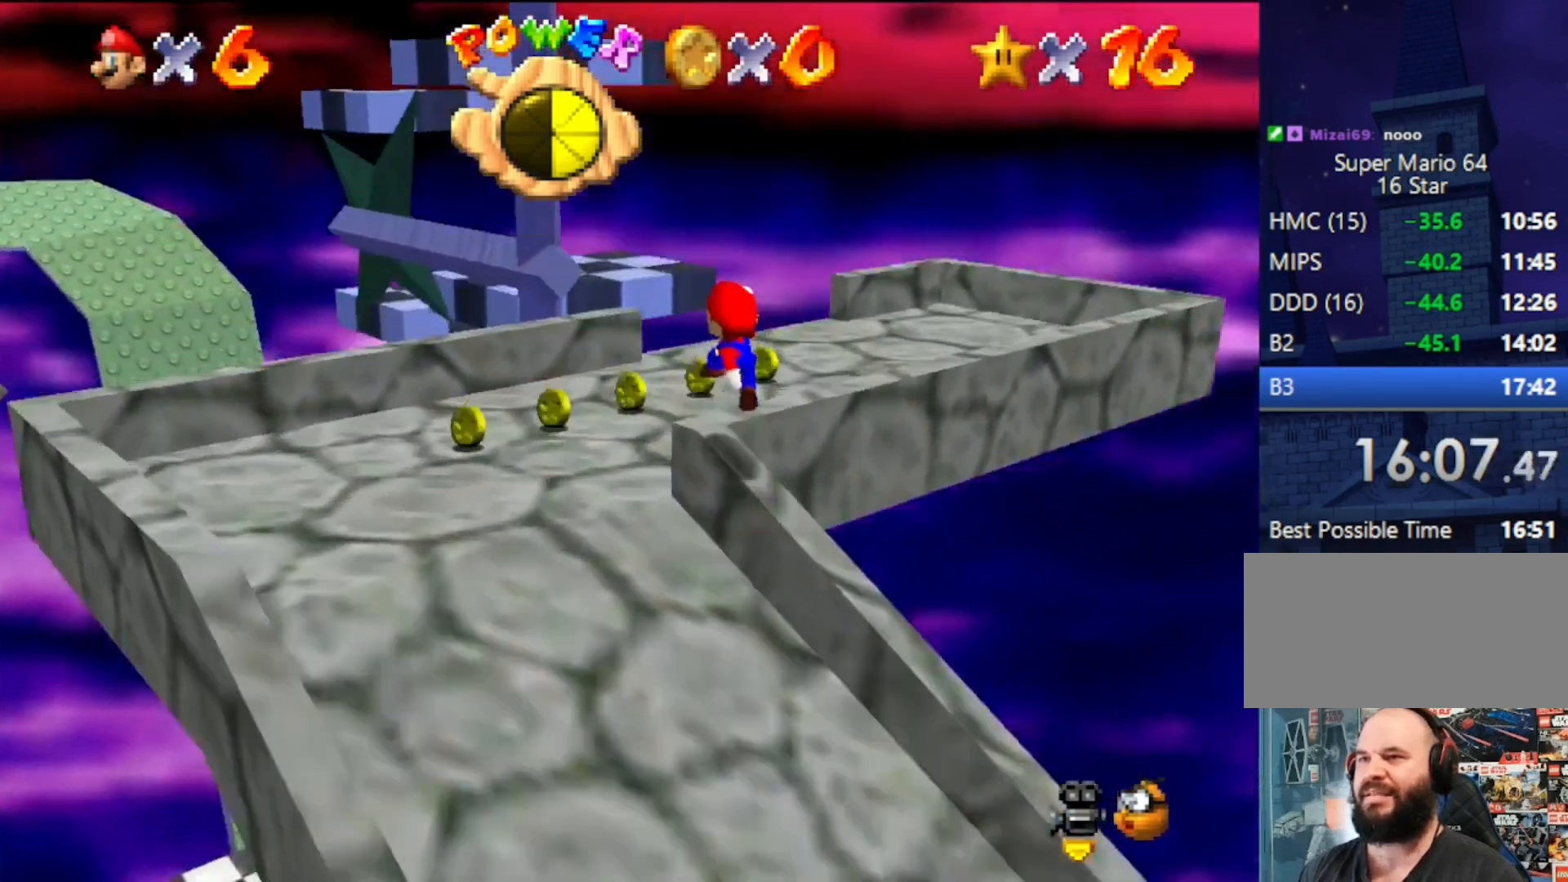
{"buttons": [], "left_stick": "up", "events": [[333, "A", "up"], [333, "left_stick", "up"]]}
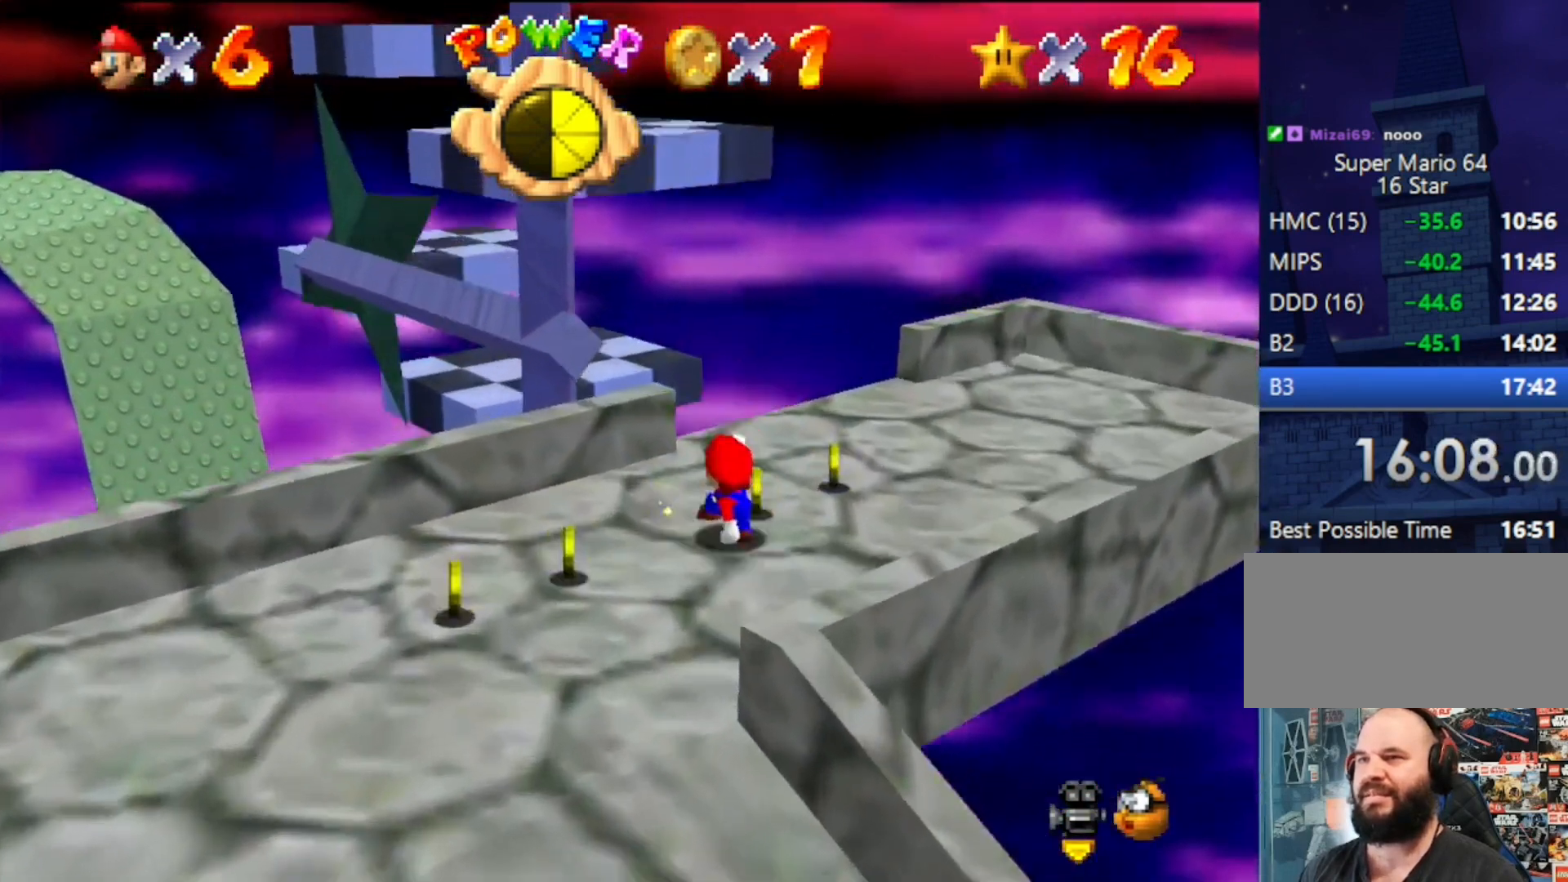
{"buttons": [], "left_stick": "up", "events": [[67, "A", "down"], [433, "A", "up"]]}
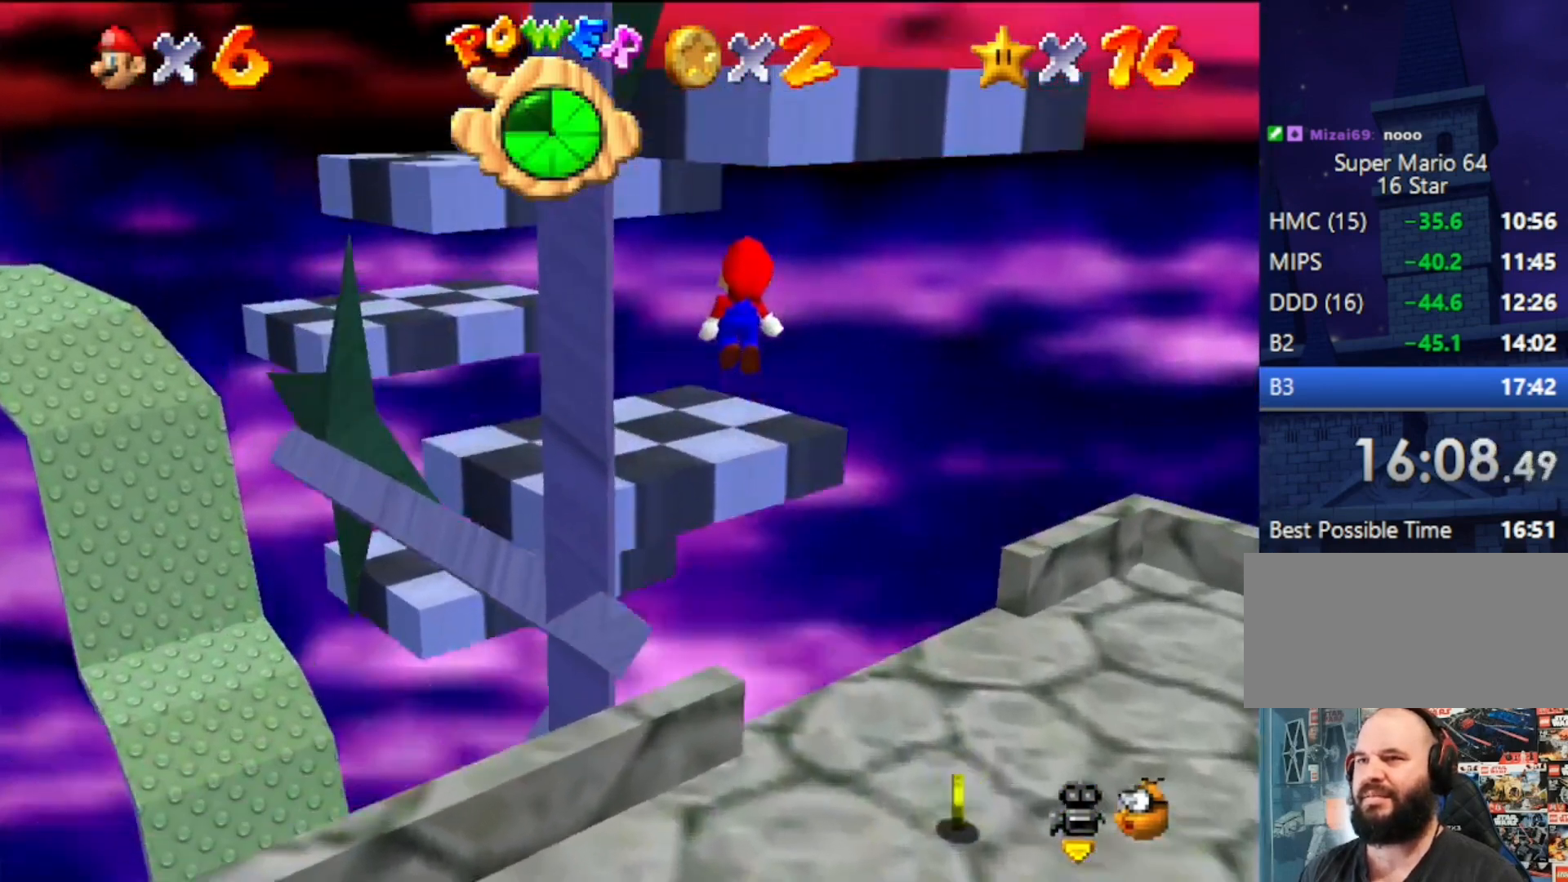
{"buttons": [], "left_stick": "center", "events": [[67, "left_stick", "center"], [133, "left_stick", "left"], [267, "C_LEFT", "down"], [500, "C_LEFT", "up"], [500, "left_stick", "center"]]}
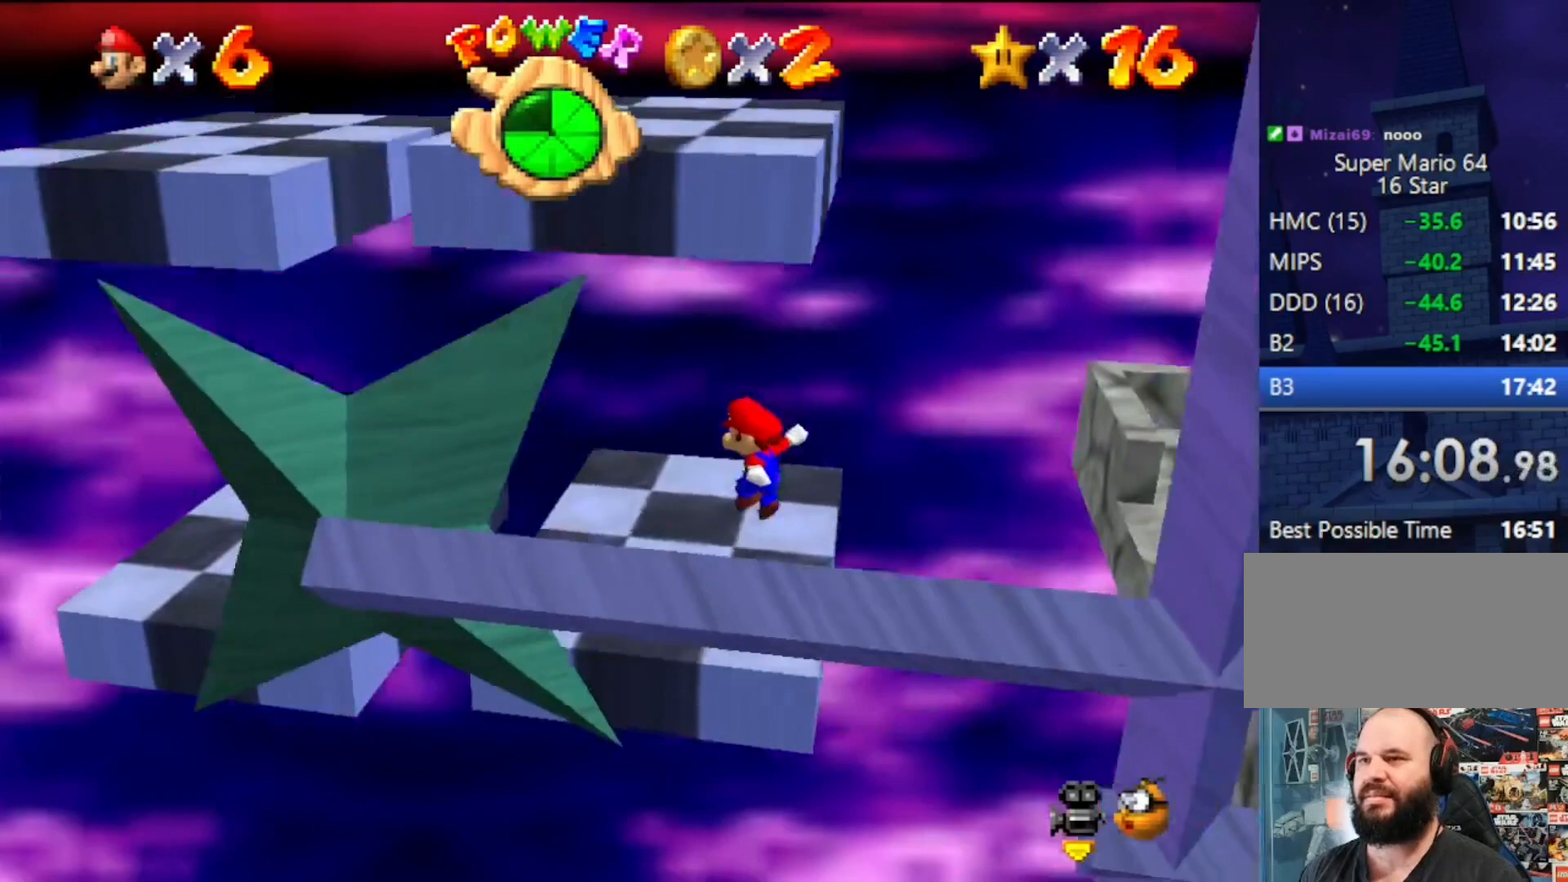
{"buttons": ["A"], "left_stick": "left", "events": [[100, "left_stick", "left"], [300, "A", "down"]]}
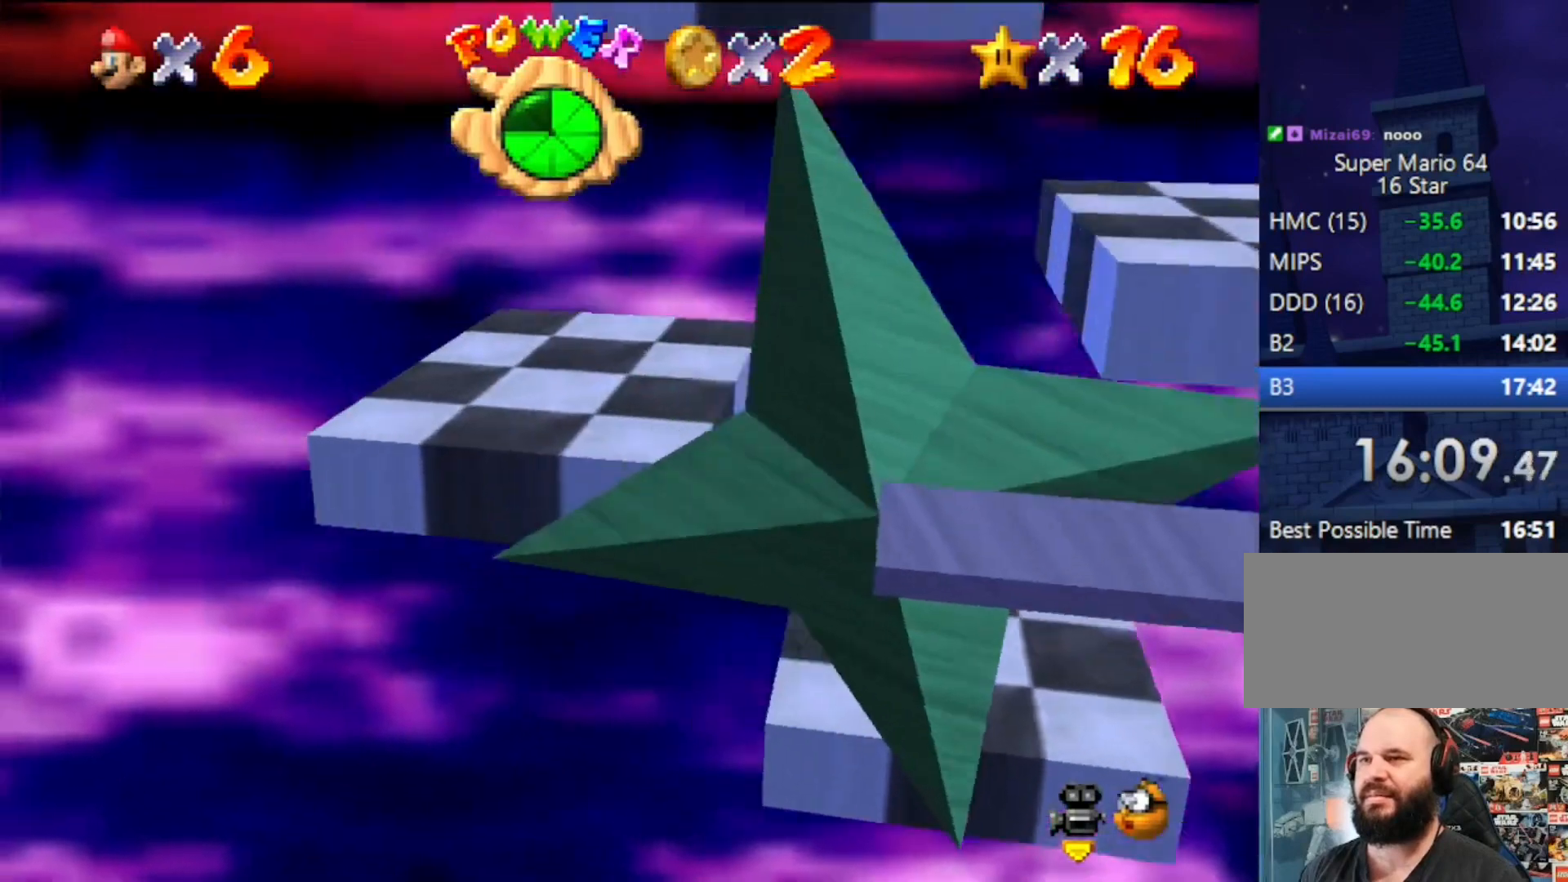
{"buttons": [], "left_stick": "center", "events": [[33, "A", "up"], [33, "left_stick", "center"], [300, "C_LEFT", "down"], [400, "C_LEFT", "up"]]}
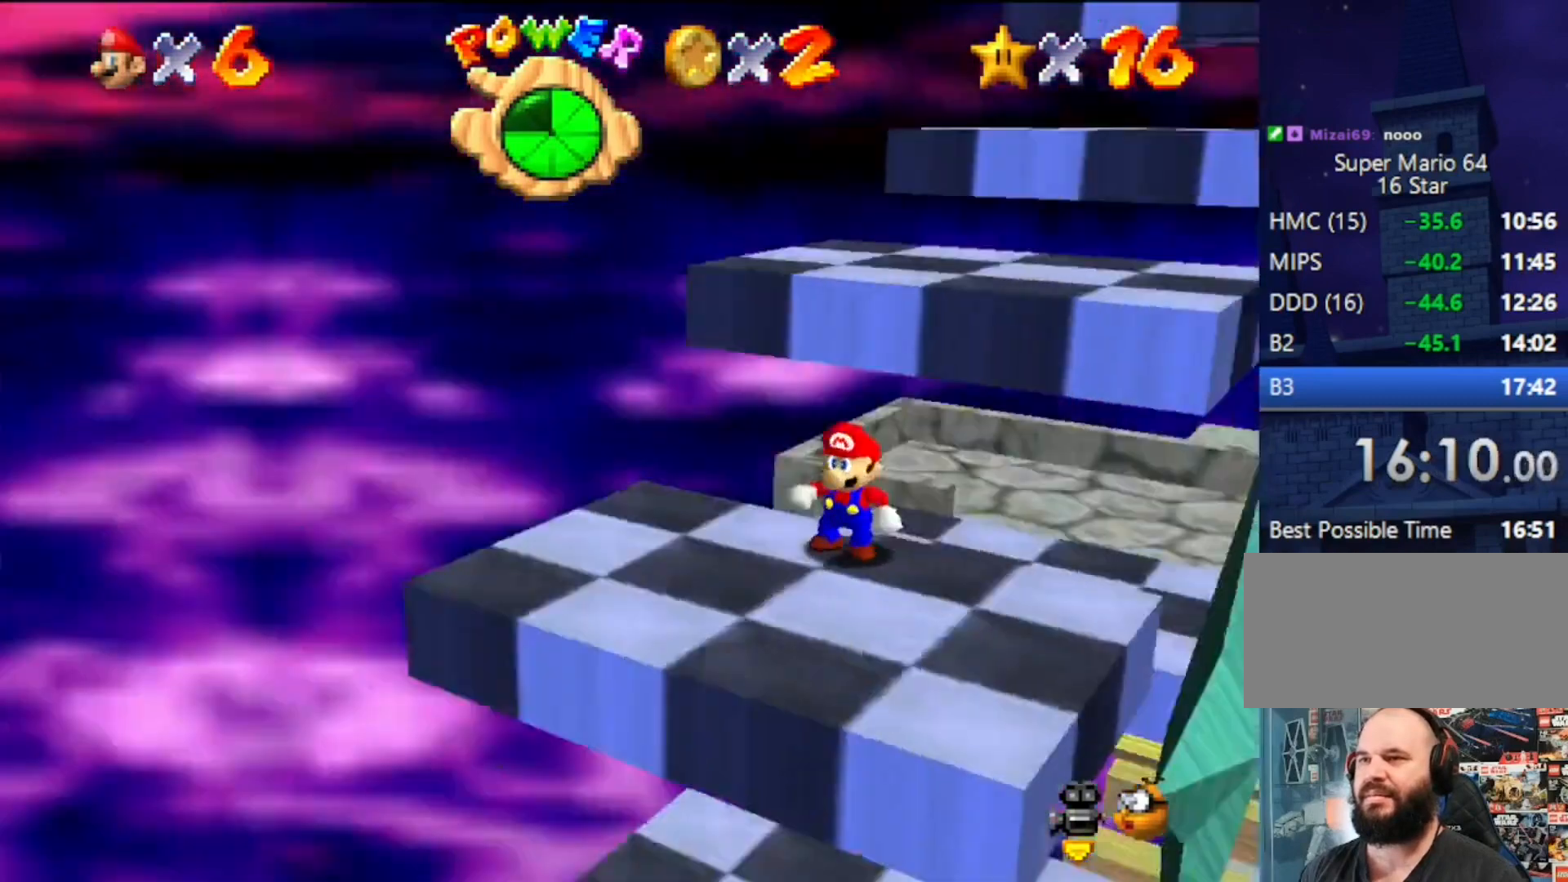
{"buttons": [], "left_stick": "center", "events": [[133, "C_LEFT", "down"], [167, "C_LEFT", "up"], [267, "C_LEFT", "down"], [300, "C_LEFT", "up"]]}
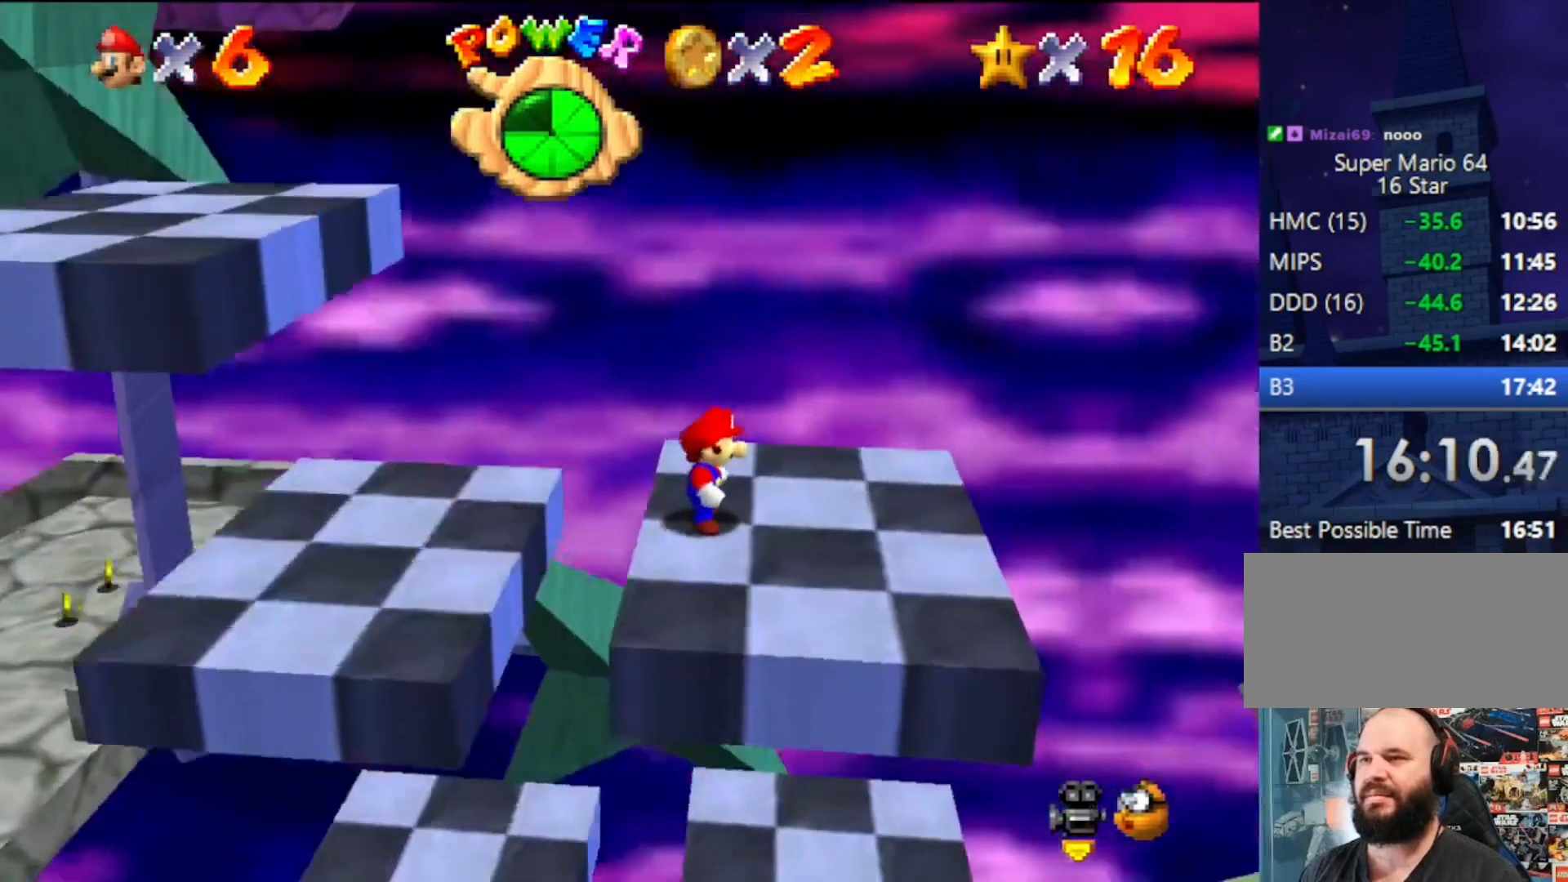
{"buttons": [], "left_stick": "center", "events": [[267, "left_stick", "down-left"], [333, "left_stick", "center"]]}
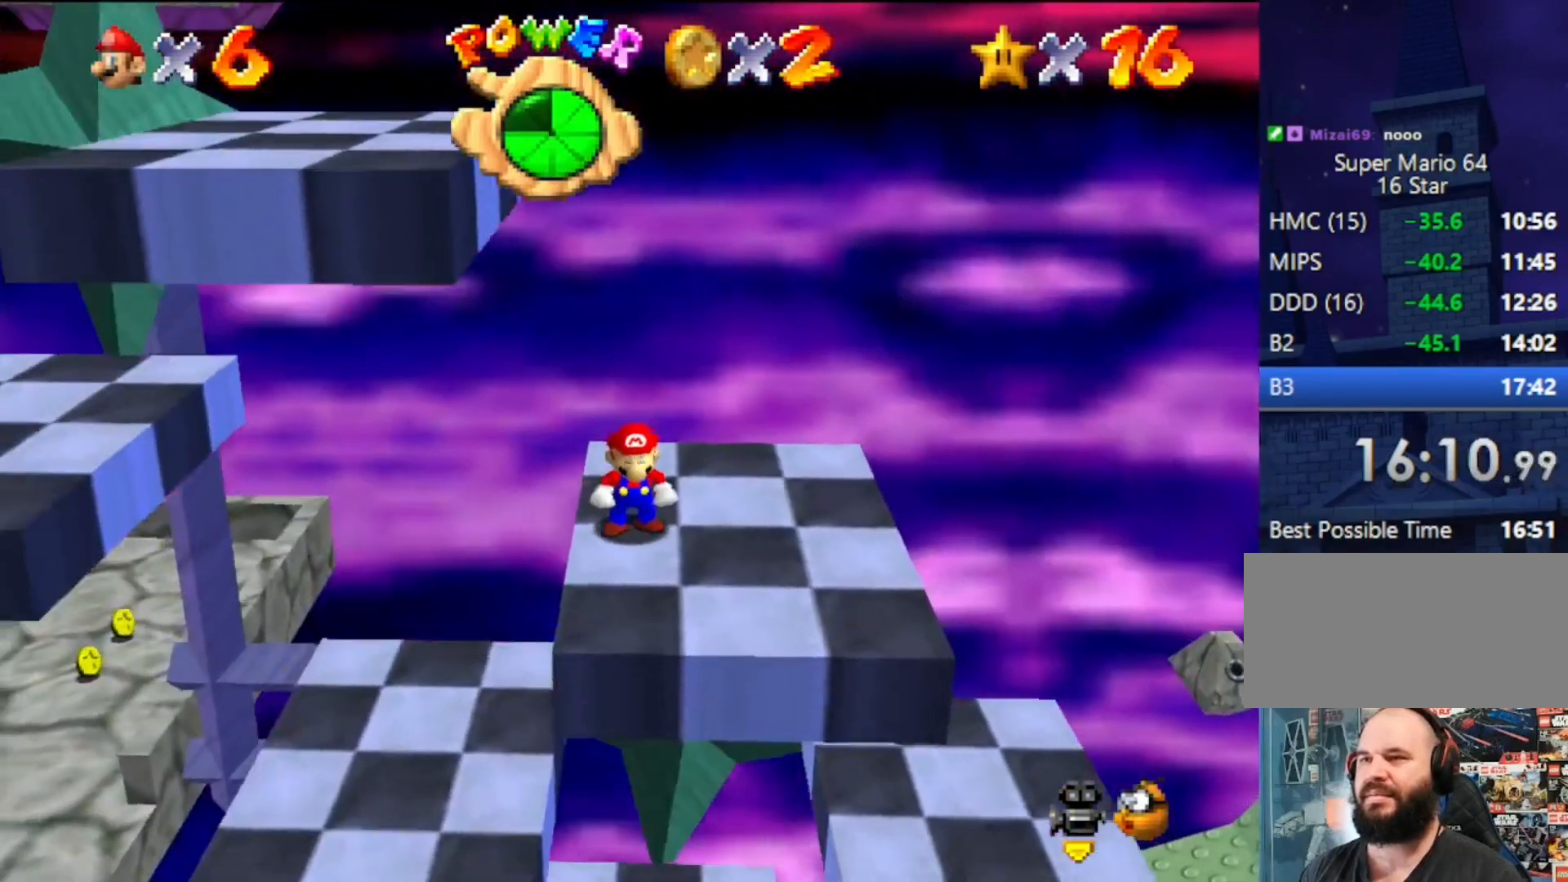
{"buttons": ["A"], "left_stick": "left", "events": [[267, "left_stick", "left"], [300, "A", "down"]]}
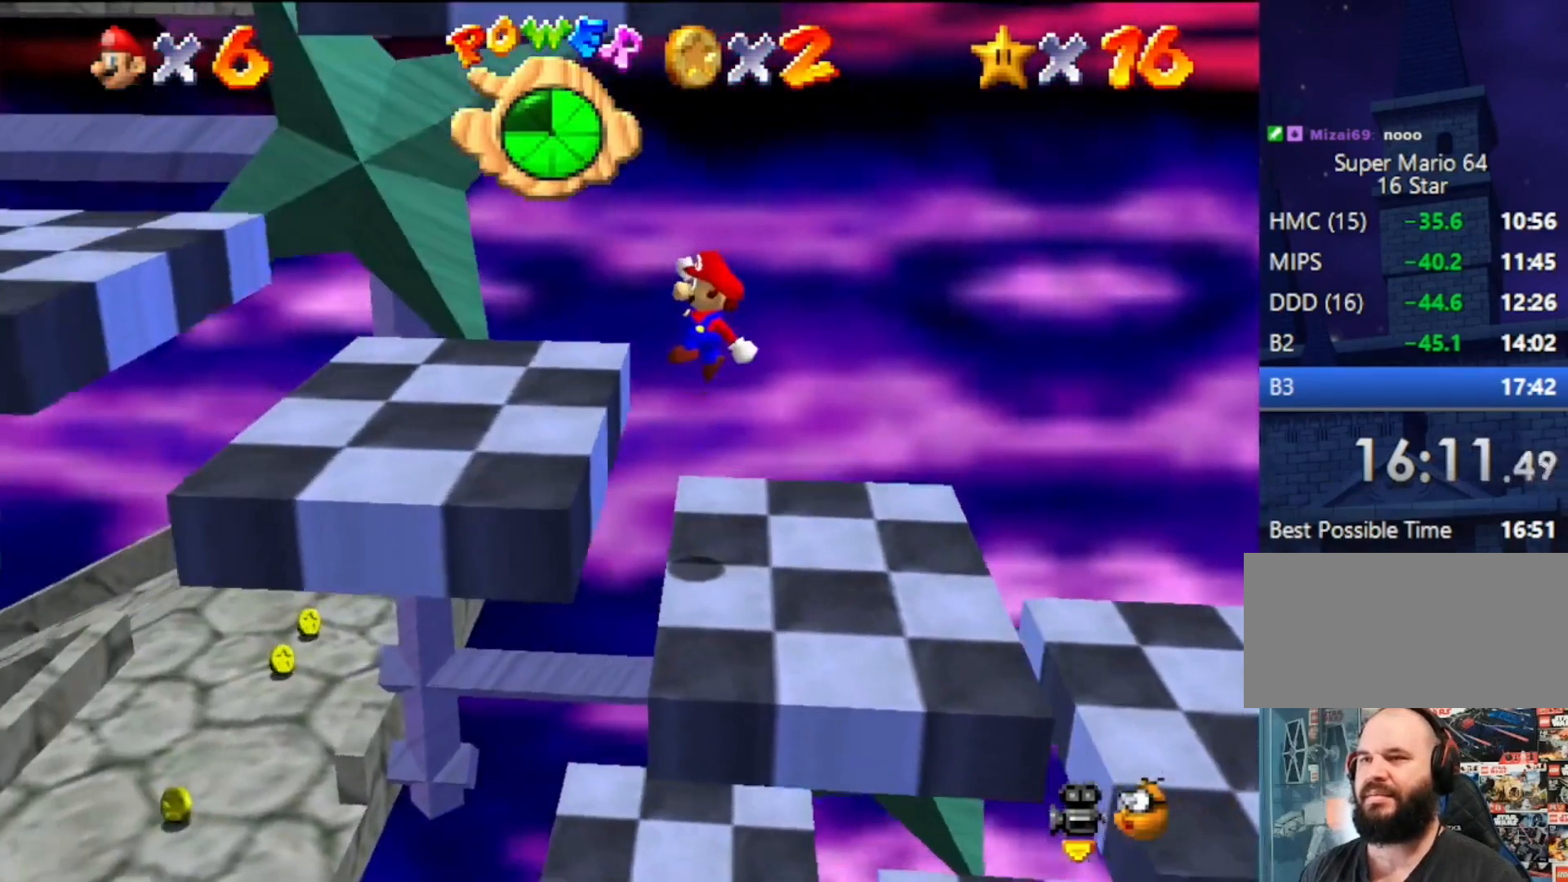
{"buttons": [], "left_stick": "center", "events": [[67, "A", "up"], [100, "left_stick", "down-right"], [267, "C_RIGHT", "down"], [267, "left_stick", "center"], [367, "C_RIGHT", "up"]]}
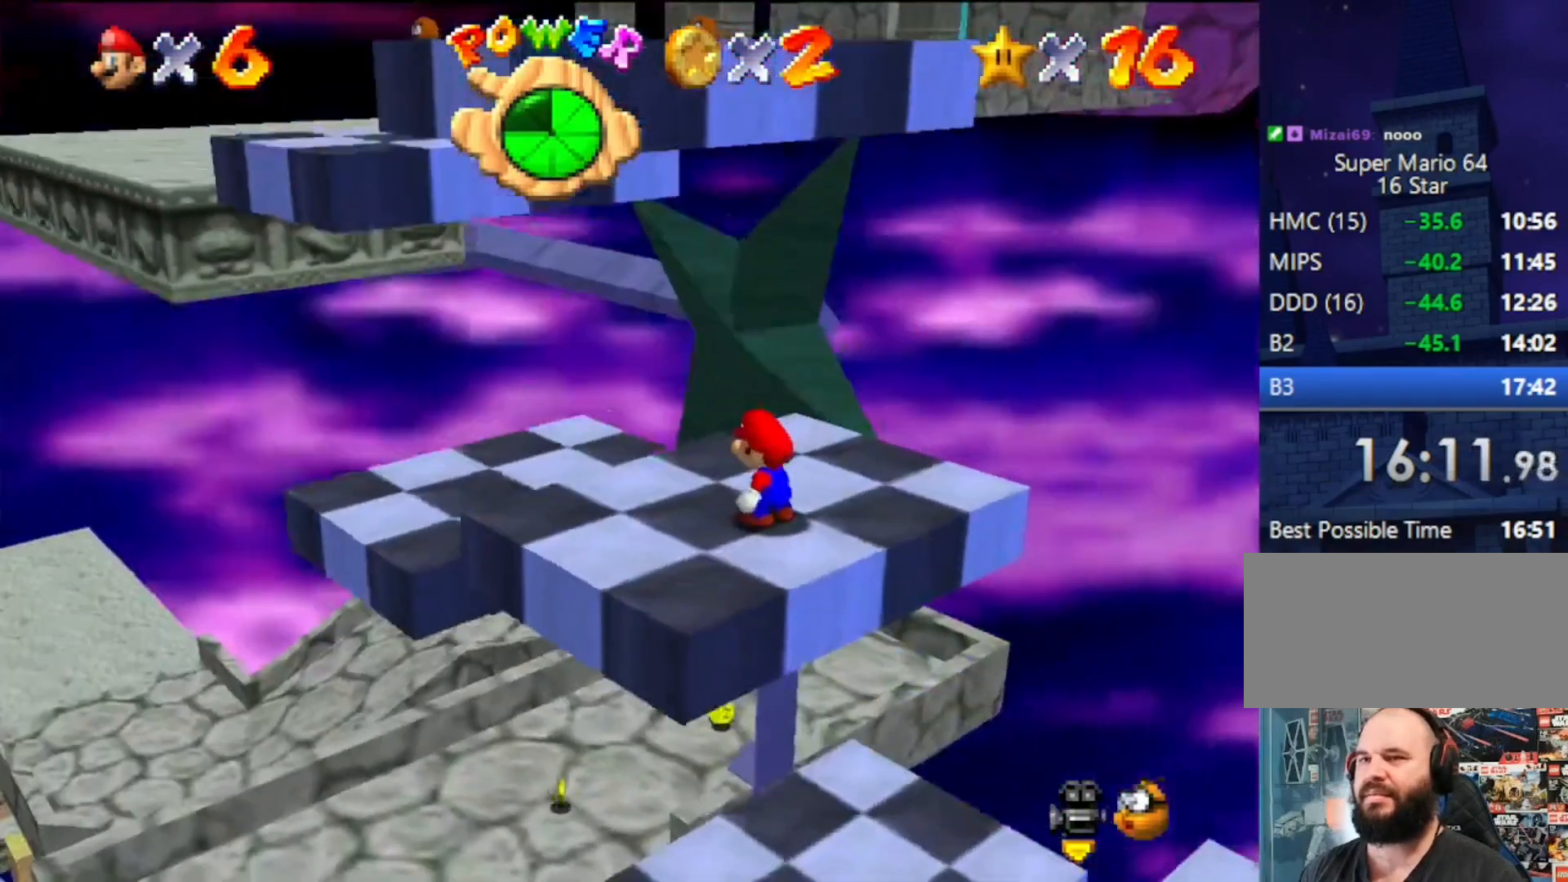
{"buttons": [], "left_stick": "center", "events": []}
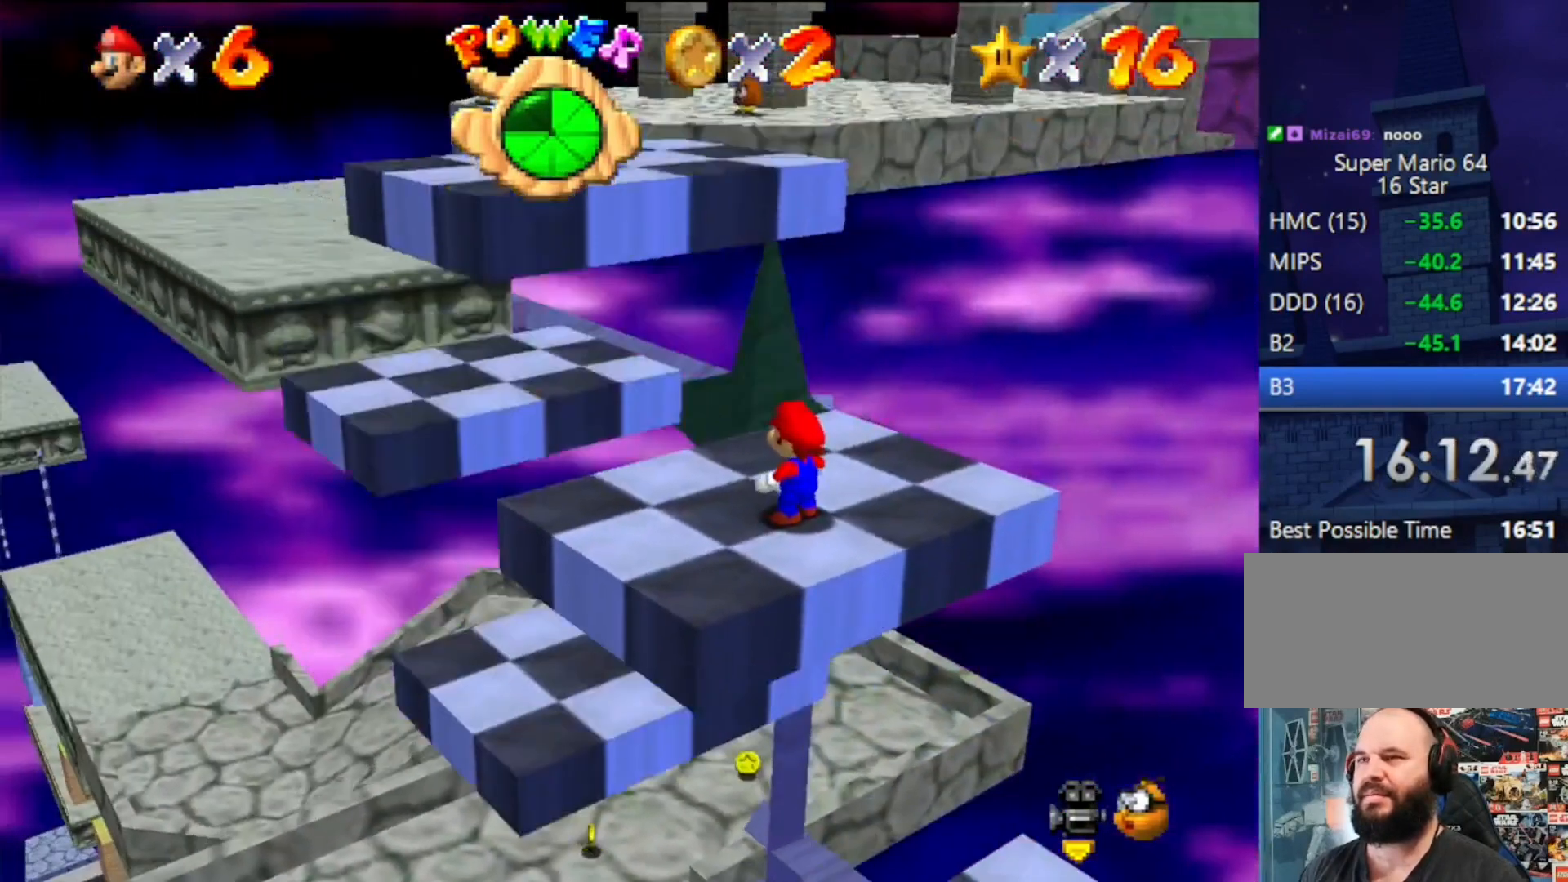
{"buttons": [], "left_stick": "center", "events": []}
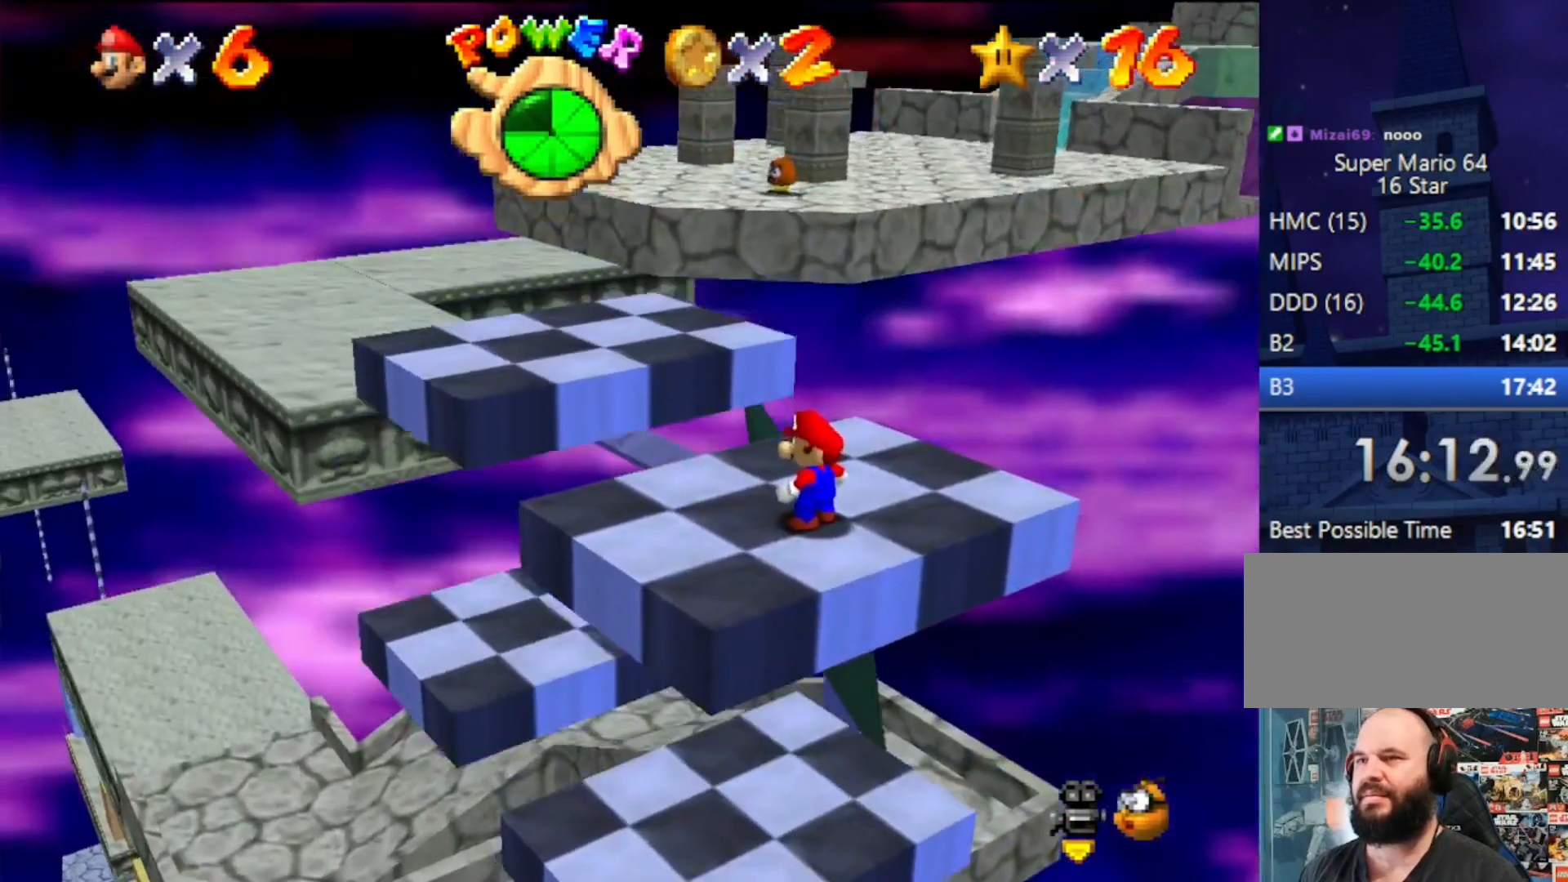
{"buttons": [], "left_stick": "up-right", "events": [[133, "left_stick", "up-right"]]}
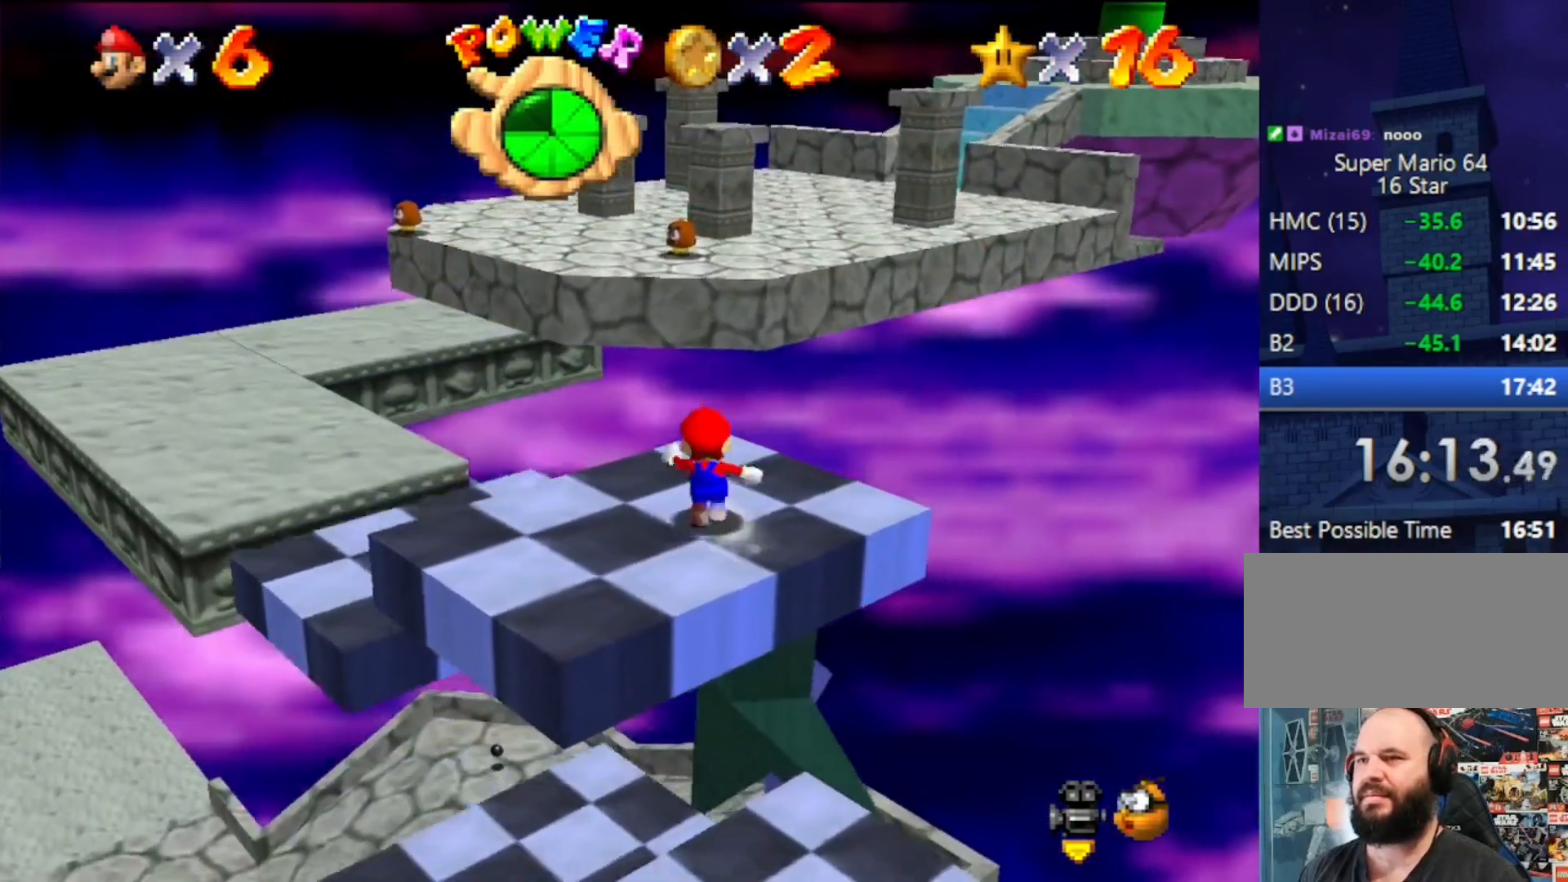
{"buttons": ["Z"], "left_stick": "up", "events": [[33, "left_stick", "up"], [500, "Z", "down"]]}
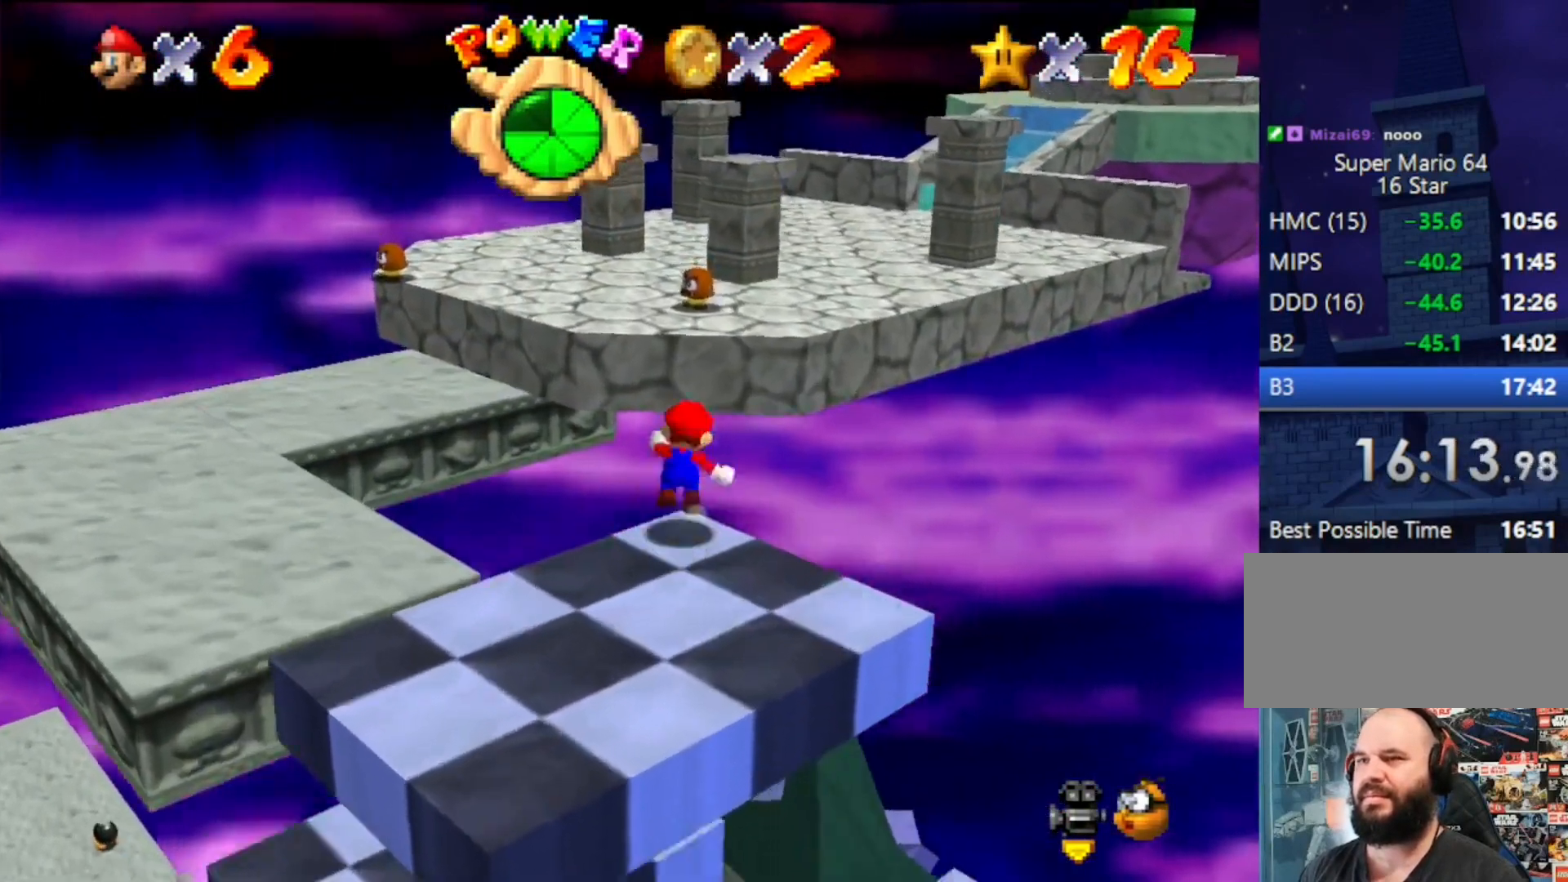
{"buttons": ["A"], "left_stick": "up-left", "events": [[33, "A", "down"], [367, "Z", "up"], [433, "left_stick", "up-left"]]}
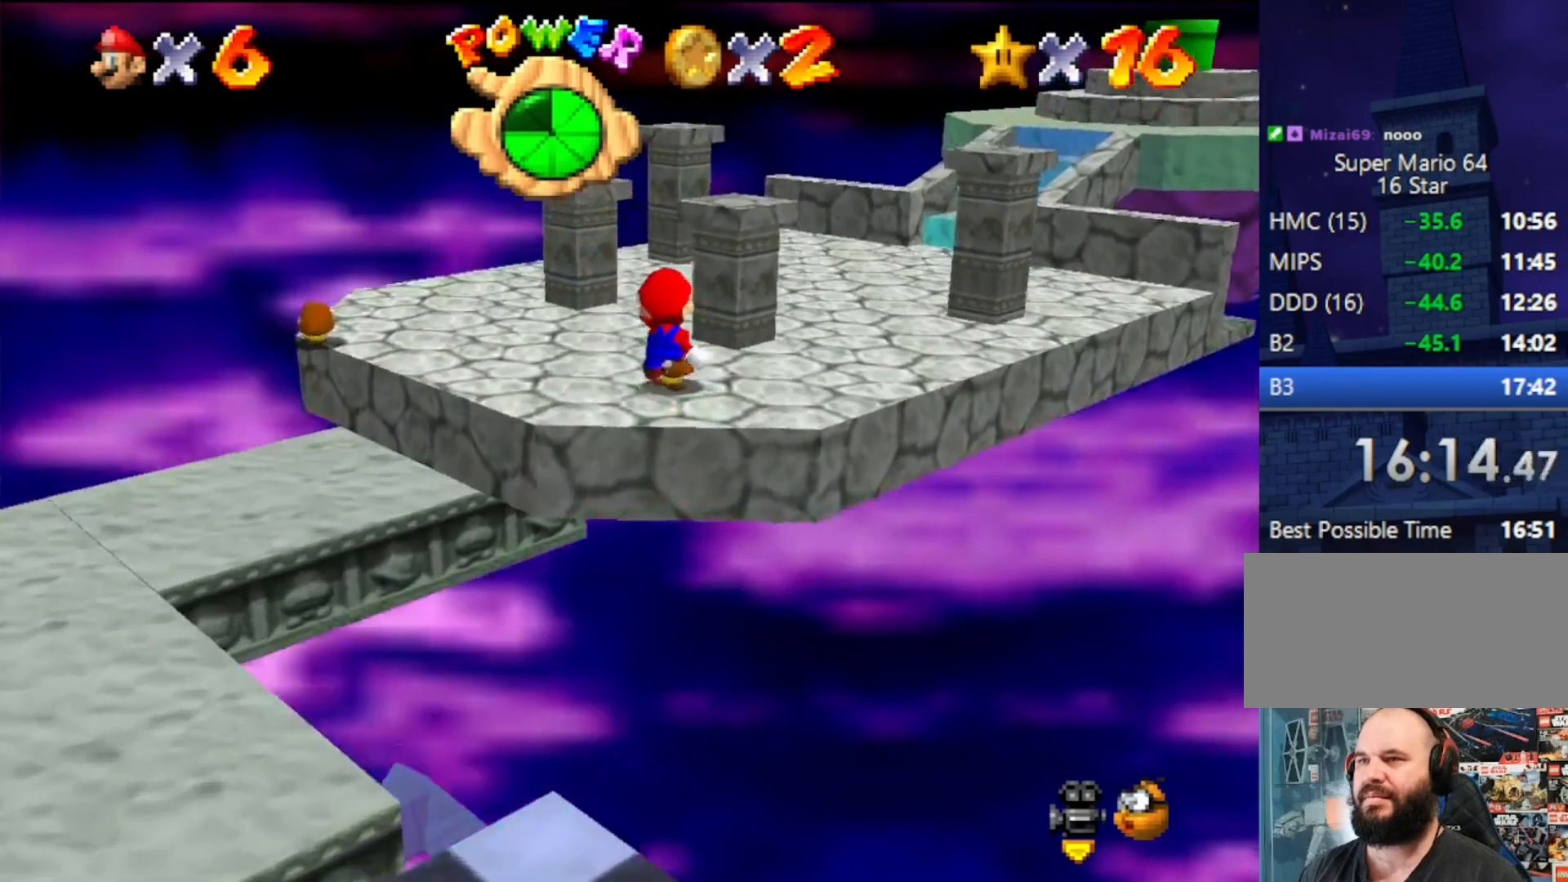
{"buttons": [], "left_stick": "left", "events": [[167, "A", "up"], [333, "left_stick", "left"]]}
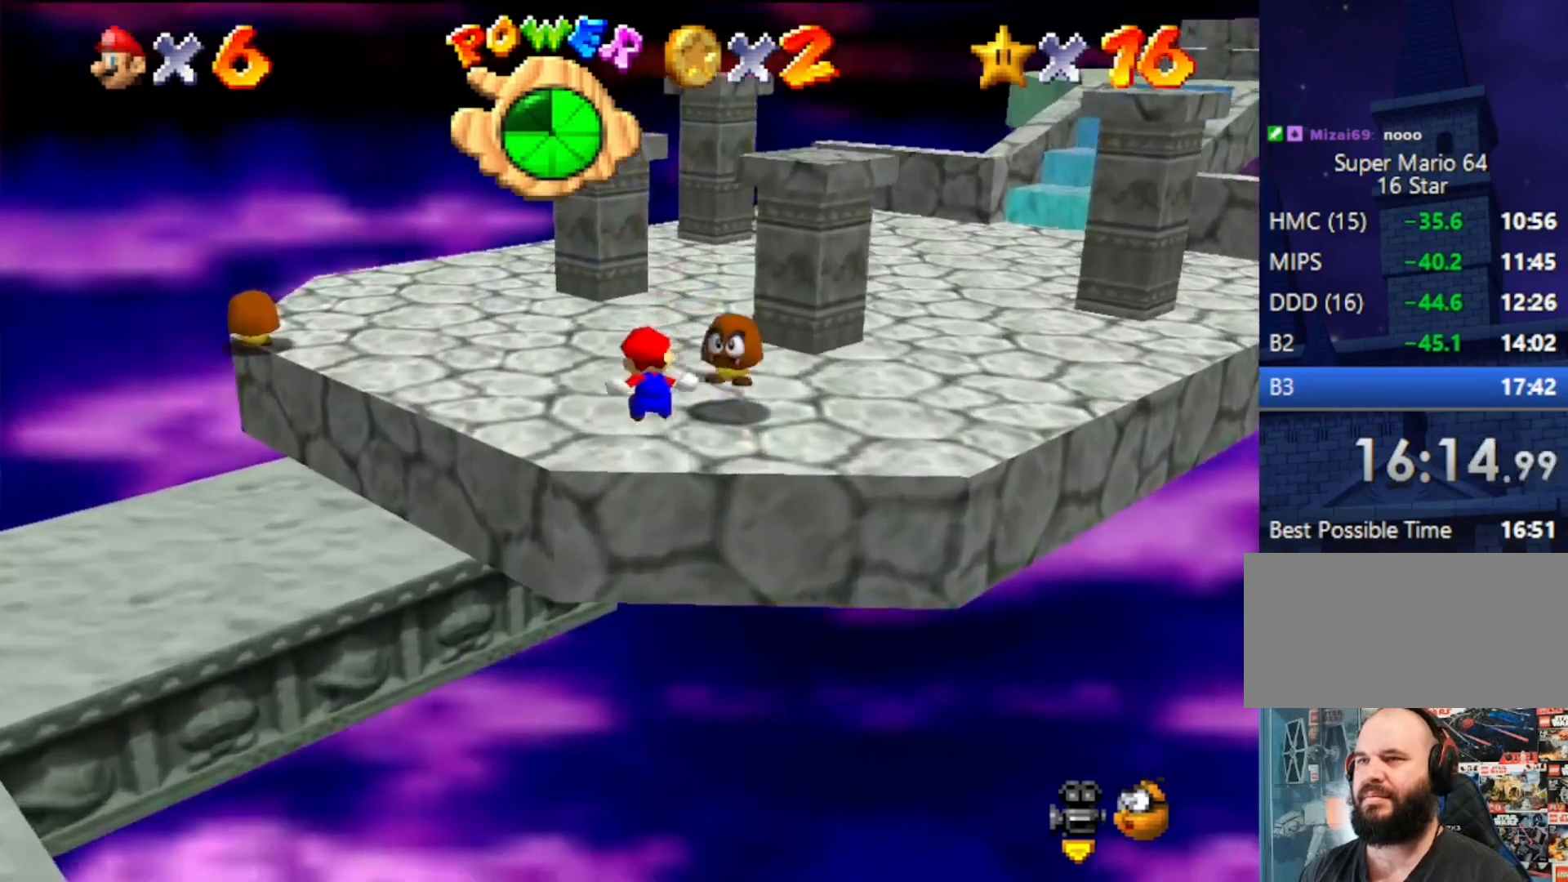
{"buttons": [], "left_stick": "up-left", "events": [[133, "C_LEFT", "down"], [133, "left_stick", "up-left"], [233, "C_LEFT", "up"]]}
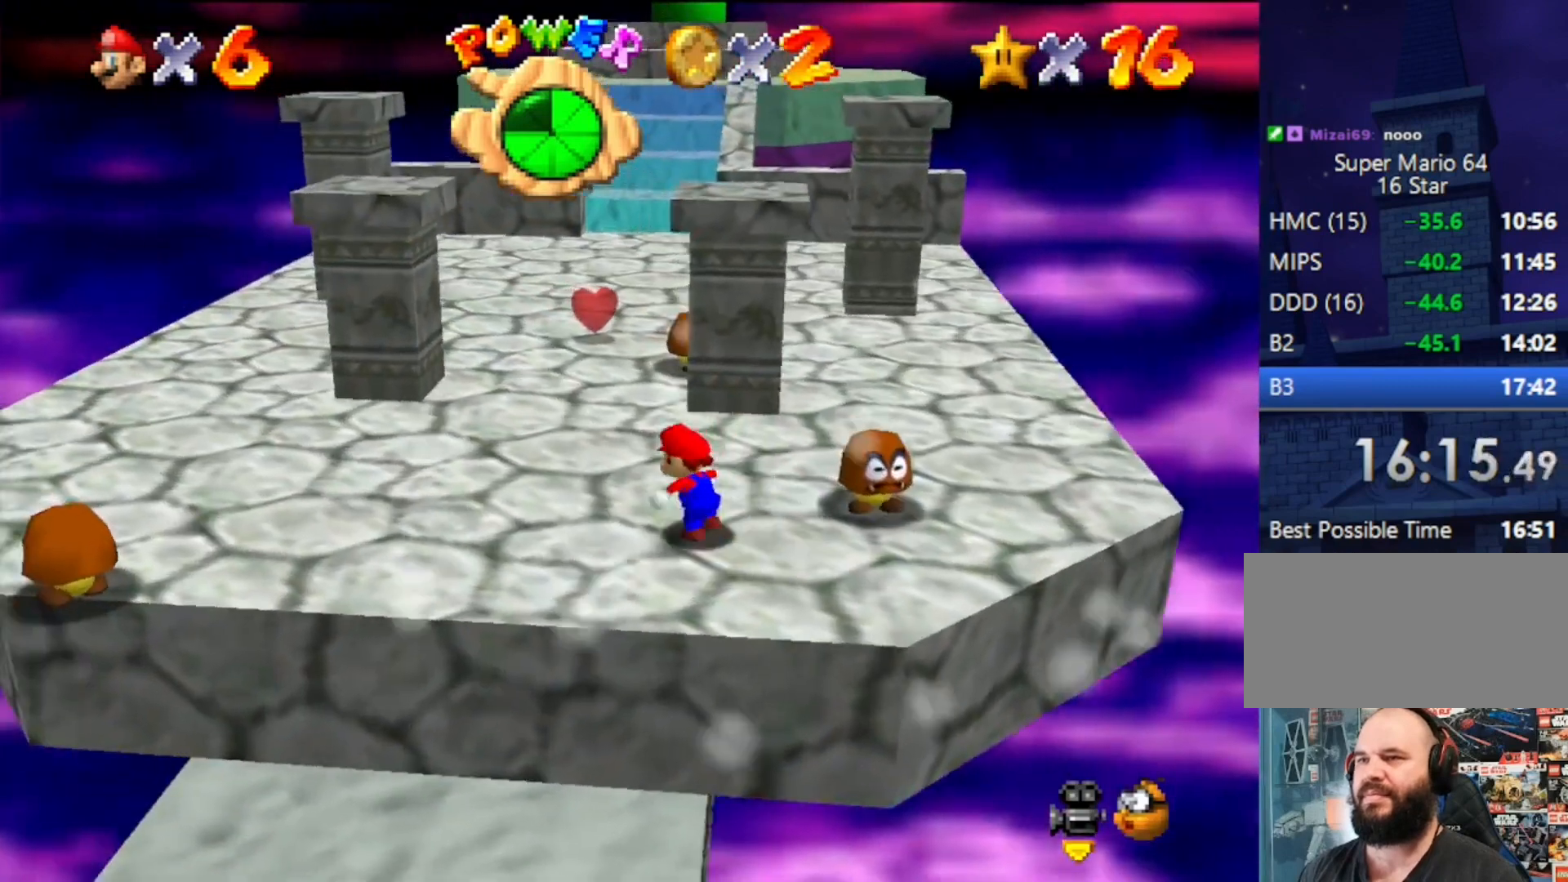
{"buttons": [], "left_stick": "up", "events": [[267, "left_stick", "up"]]}
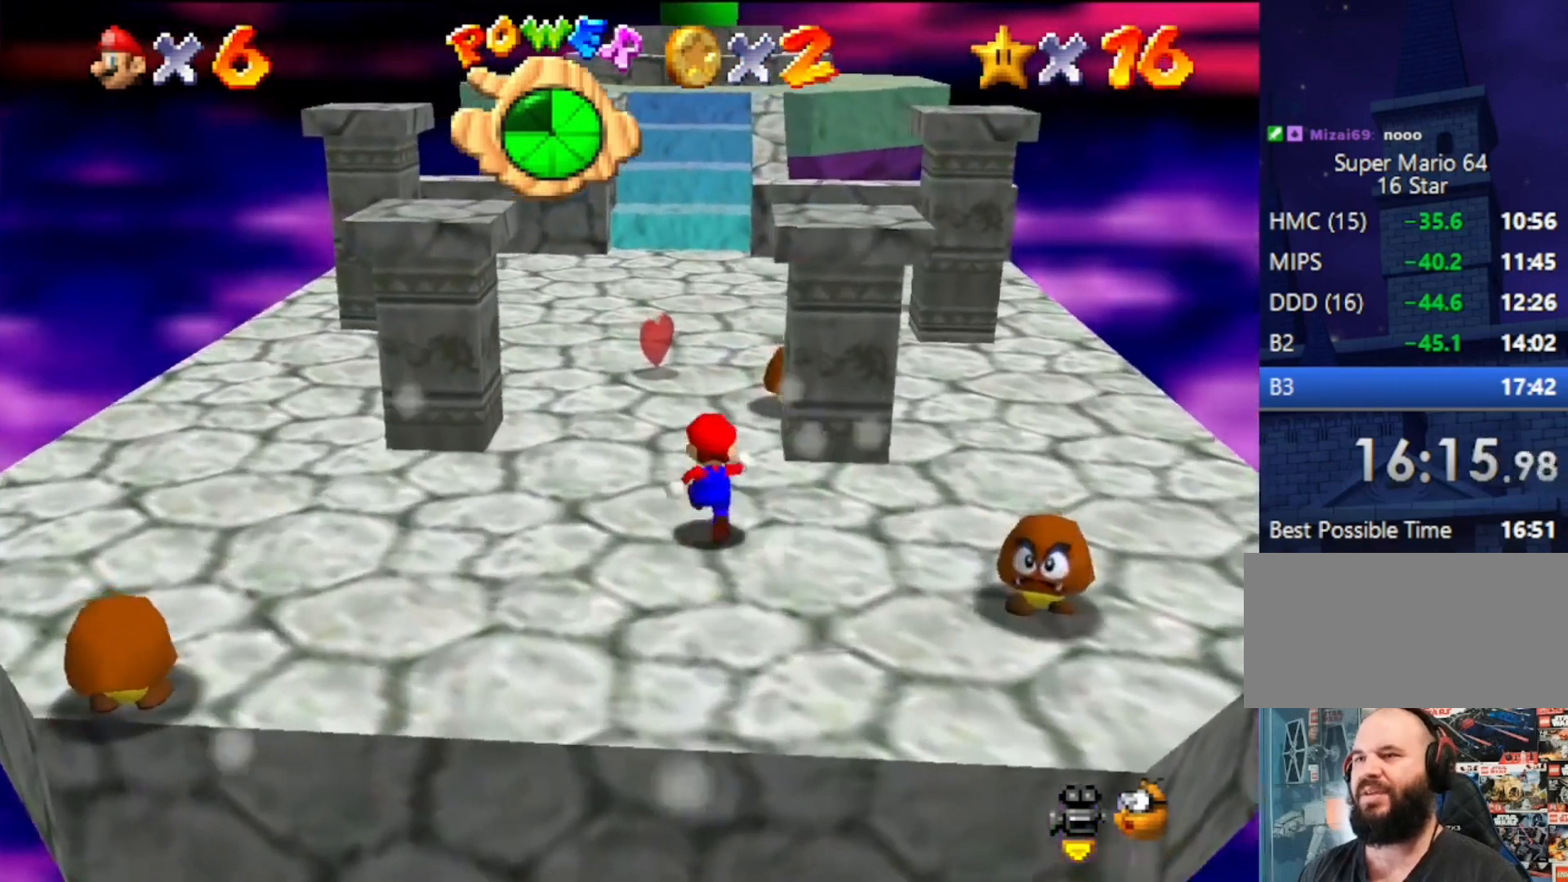
{"buttons": [], "left_stick": "up", "events": [[267, "B", "down"], [433, "B", "up"]]}
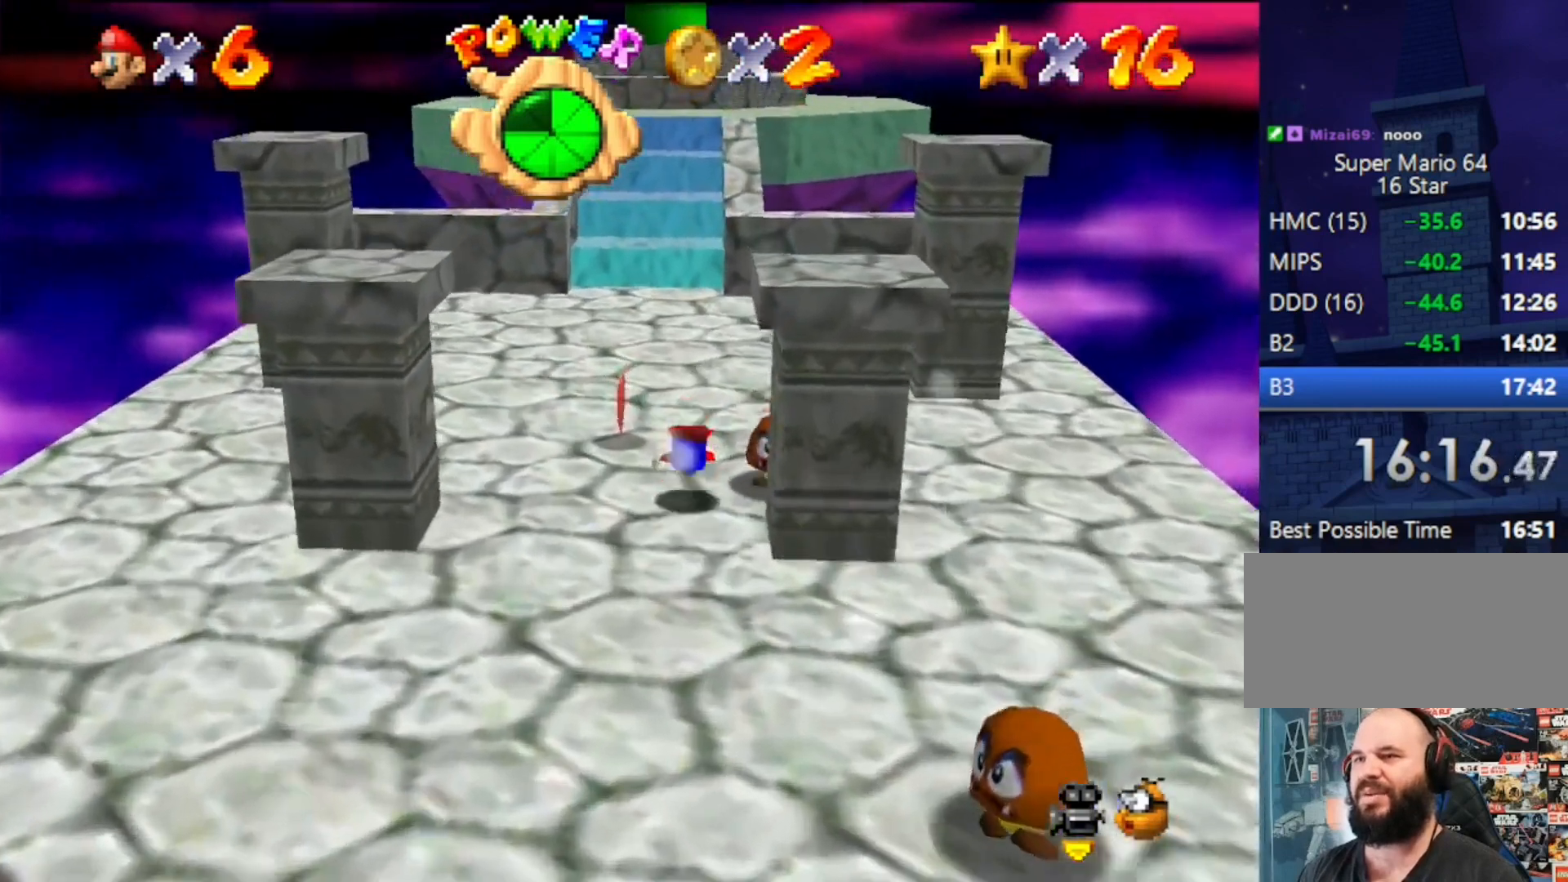
{"buttons": [], "left_stick": "up", "events": [[133, "A", "down"], [167, "B", "down"], [433, "A", "up"], [433, "B", "up"]]}
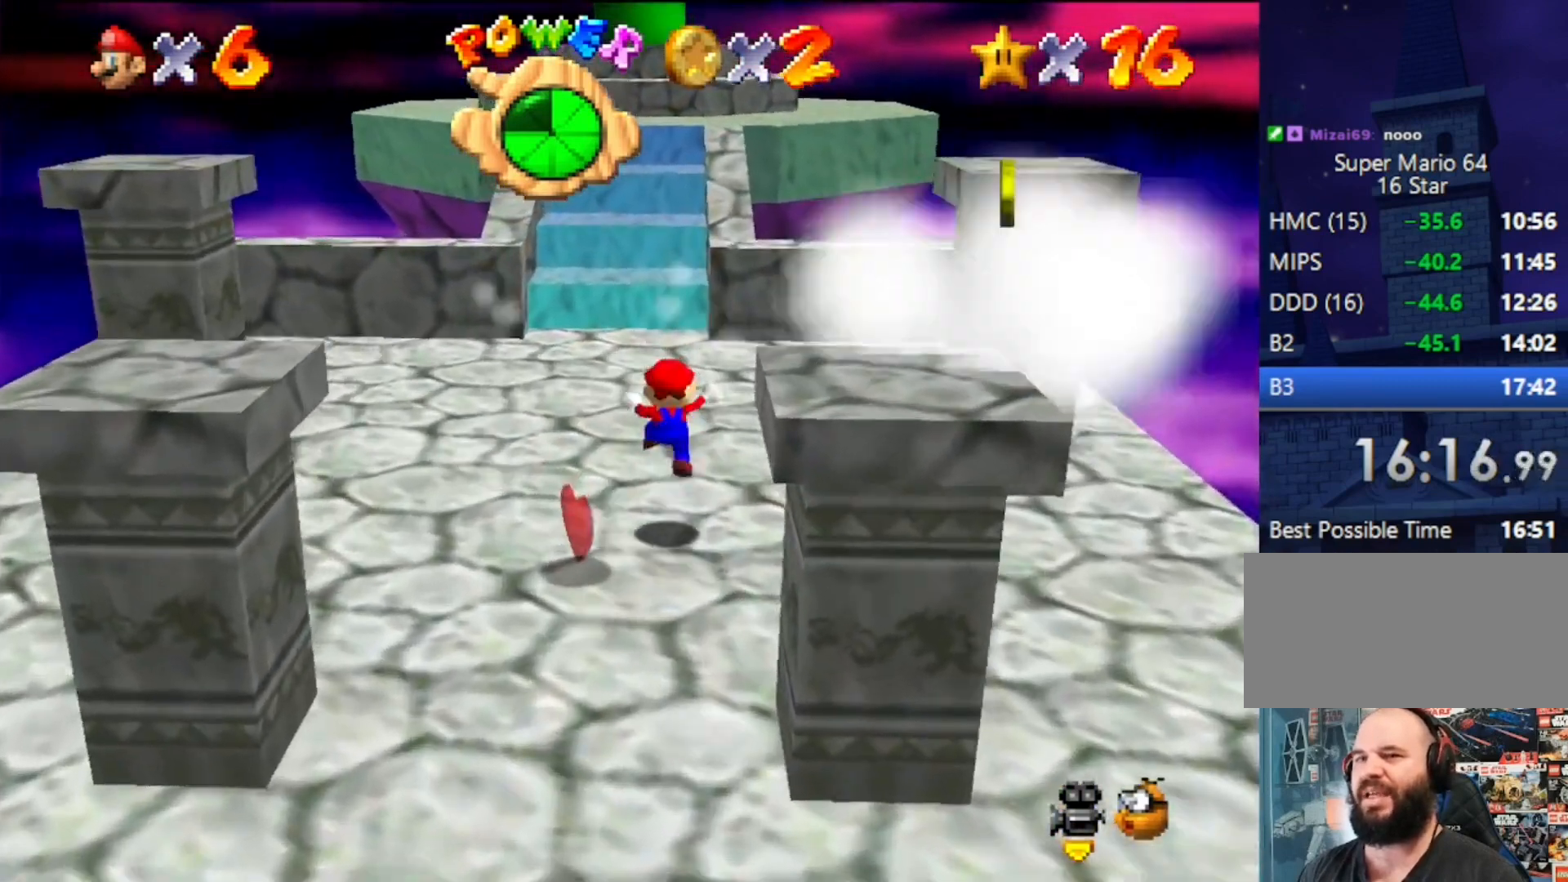
{"buttons": [], "left_stick": "up", "events": []}
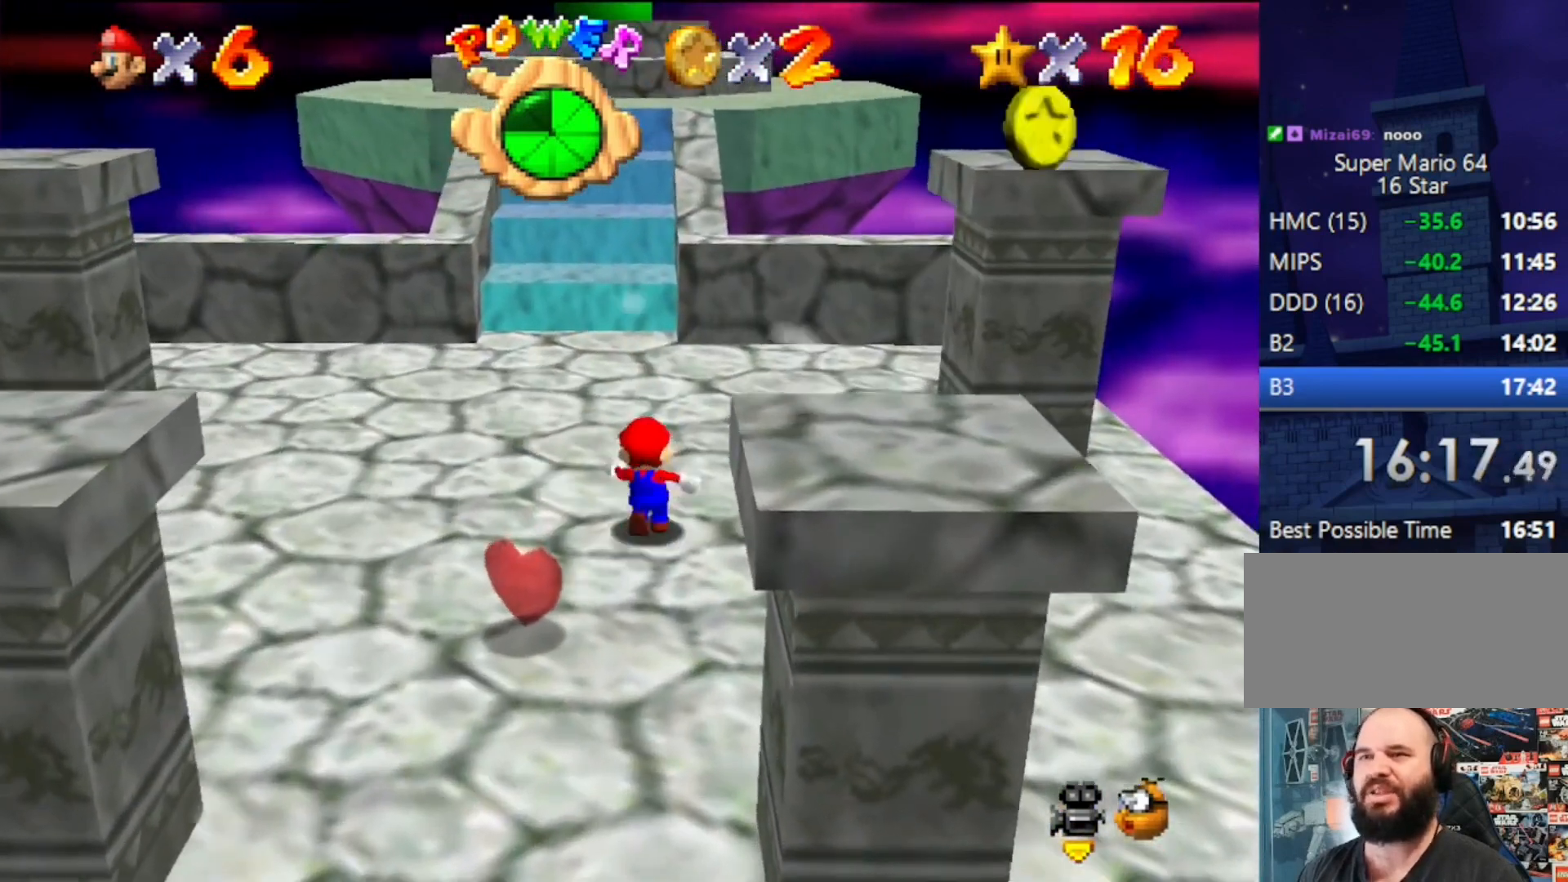
{"buttons": [], "left_stick": "up", "events": []}
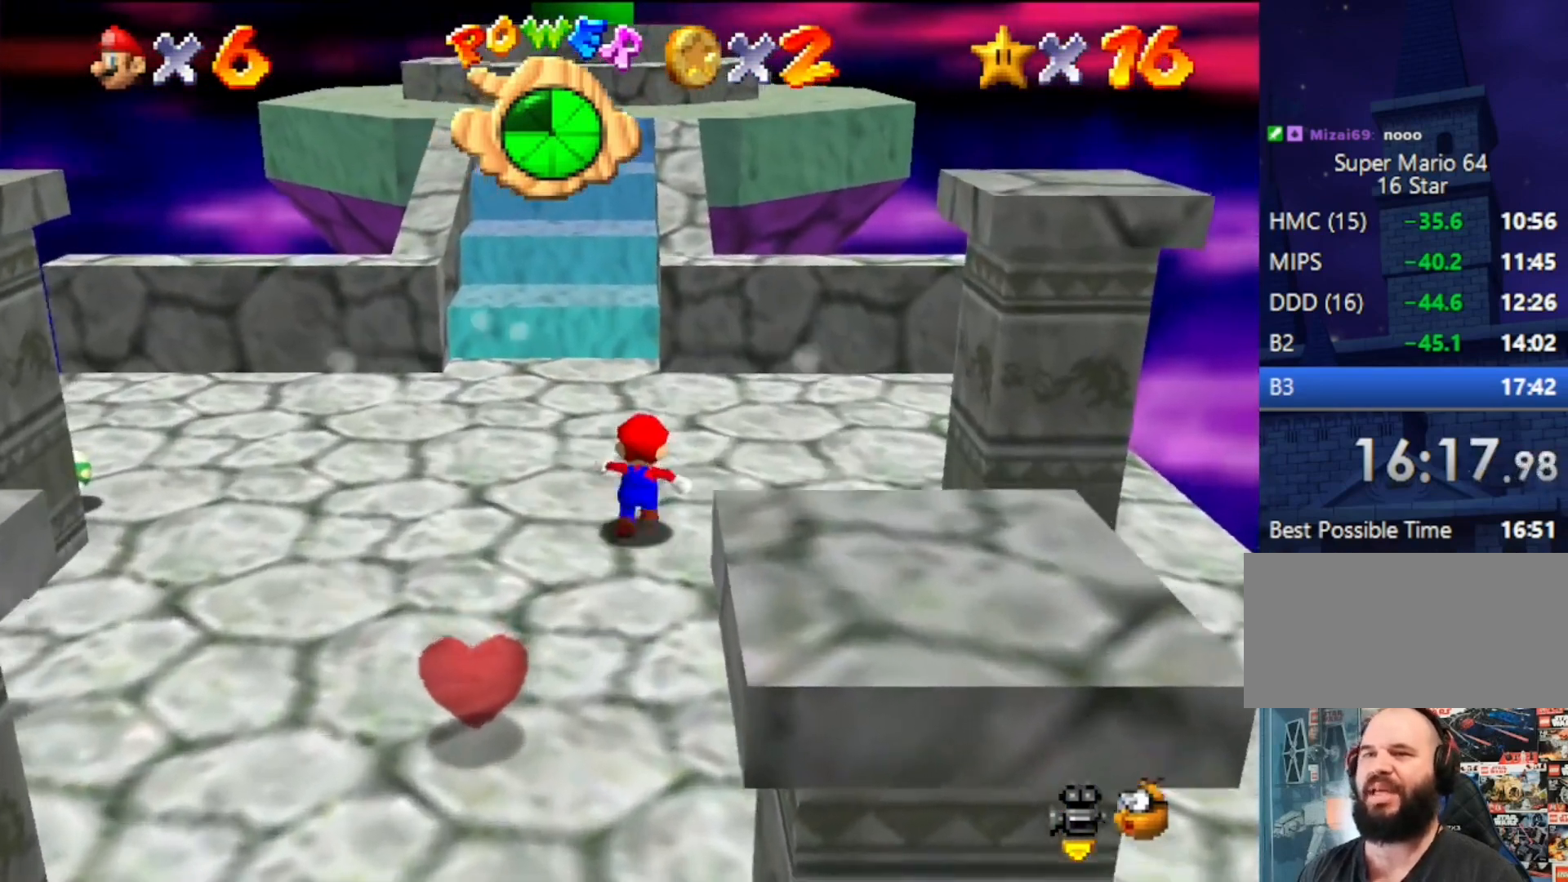
{"buttons": [], "left_stick": "up", "events": []}
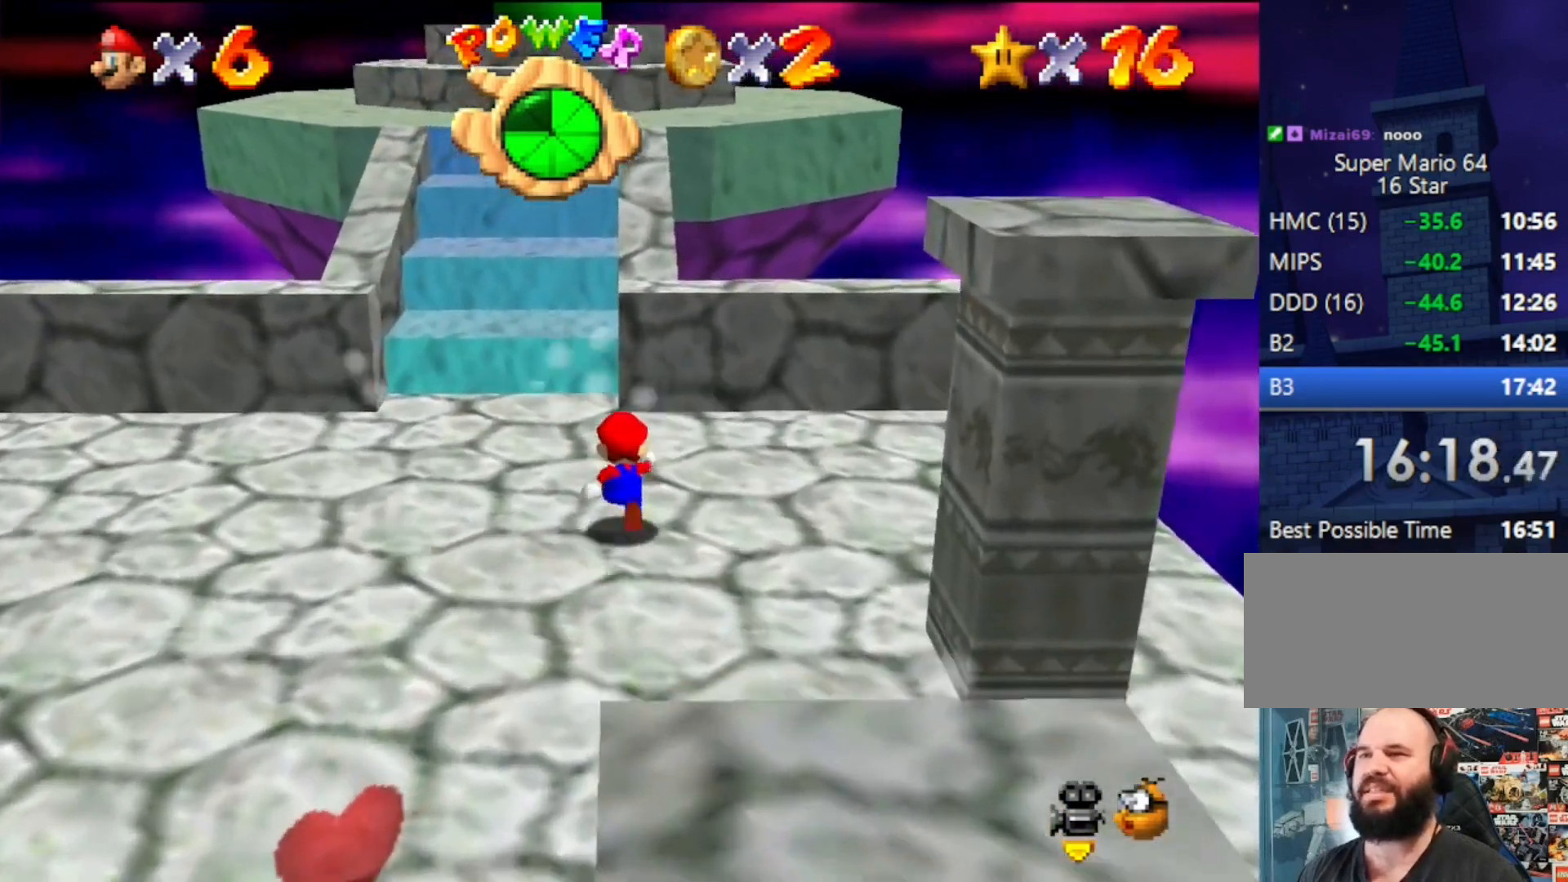
{"buttons": [], "left_stick": "up", "events": []}
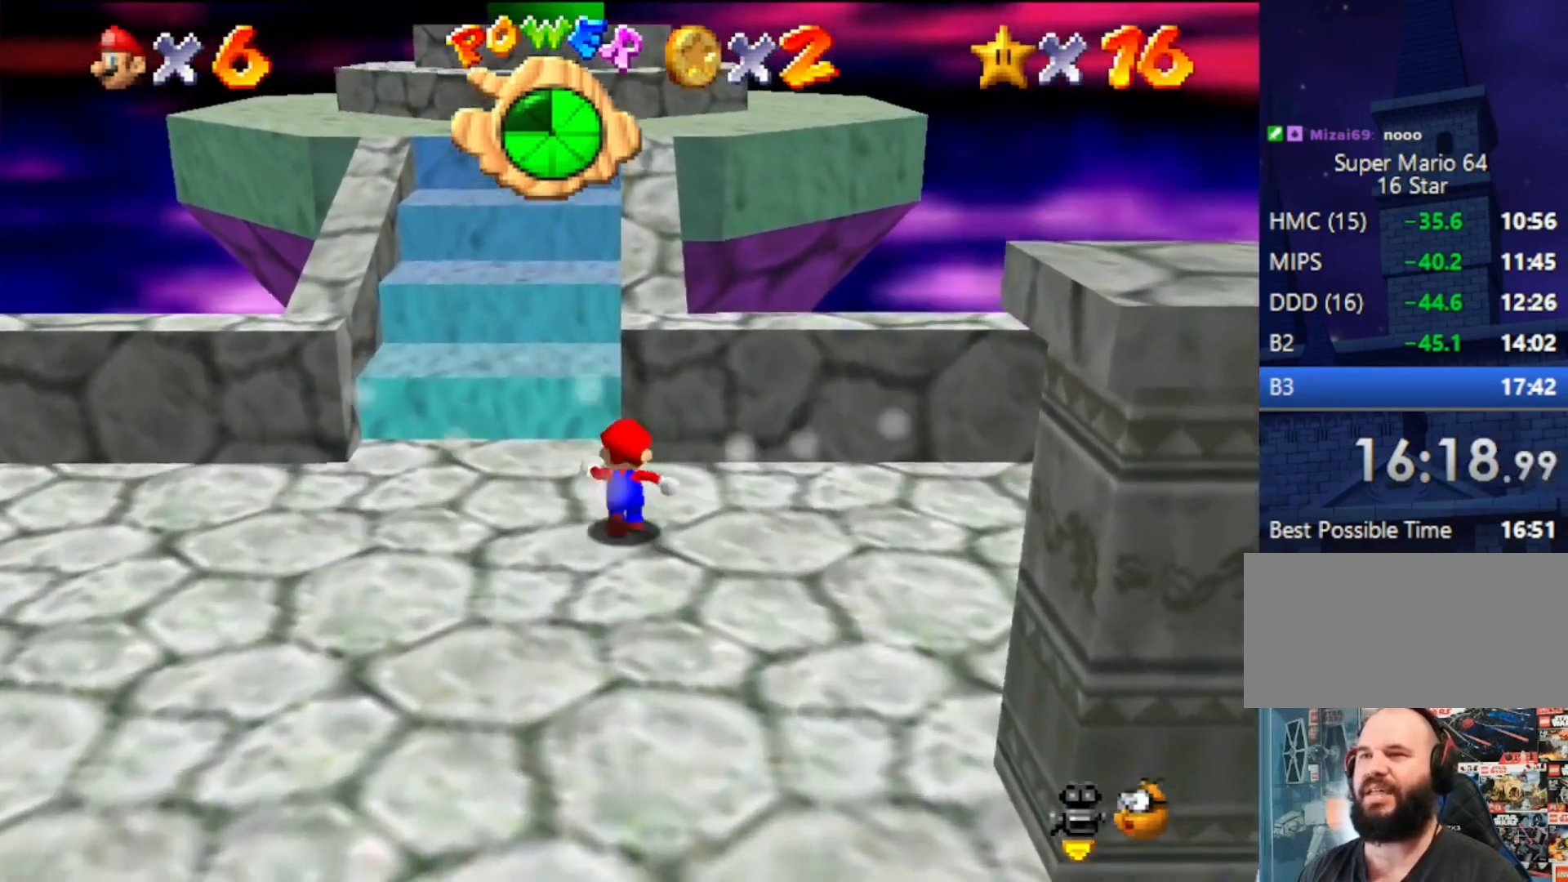
{"buttons": ["A"], "left_stick": "up-right", "events": [[200, "A", "down"], [500, "left_stick", "up-right"]]}
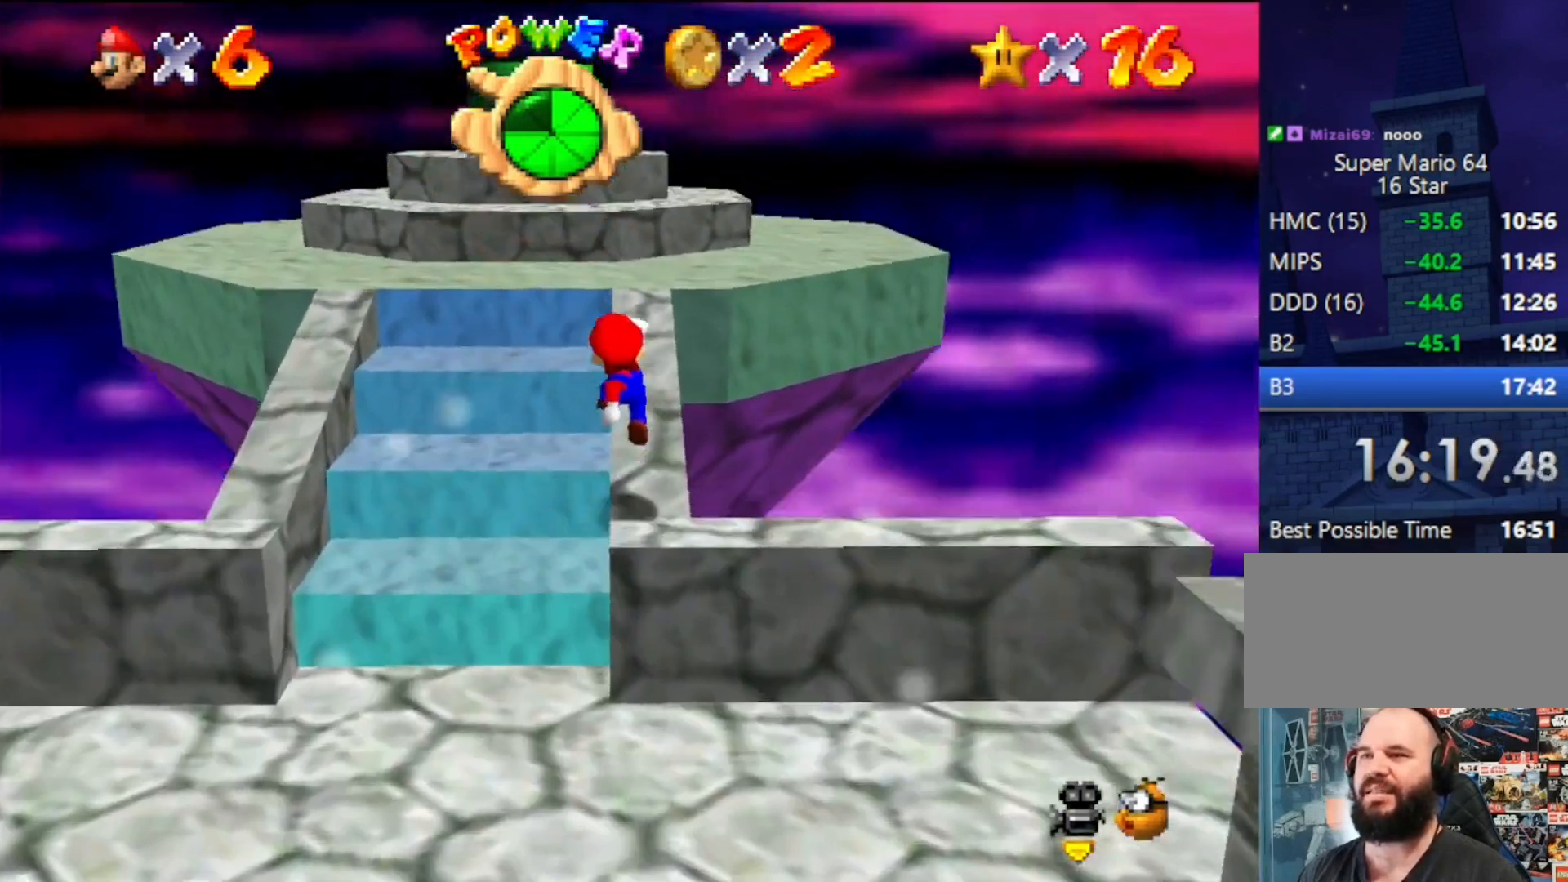
{"buttons": ["A"], "left_stick": "up-left", "events": [[33, "A", "up"], [200, "left_stick", "up"], [400, "A", "down"], [467, "left_stick", "up-left"]]}
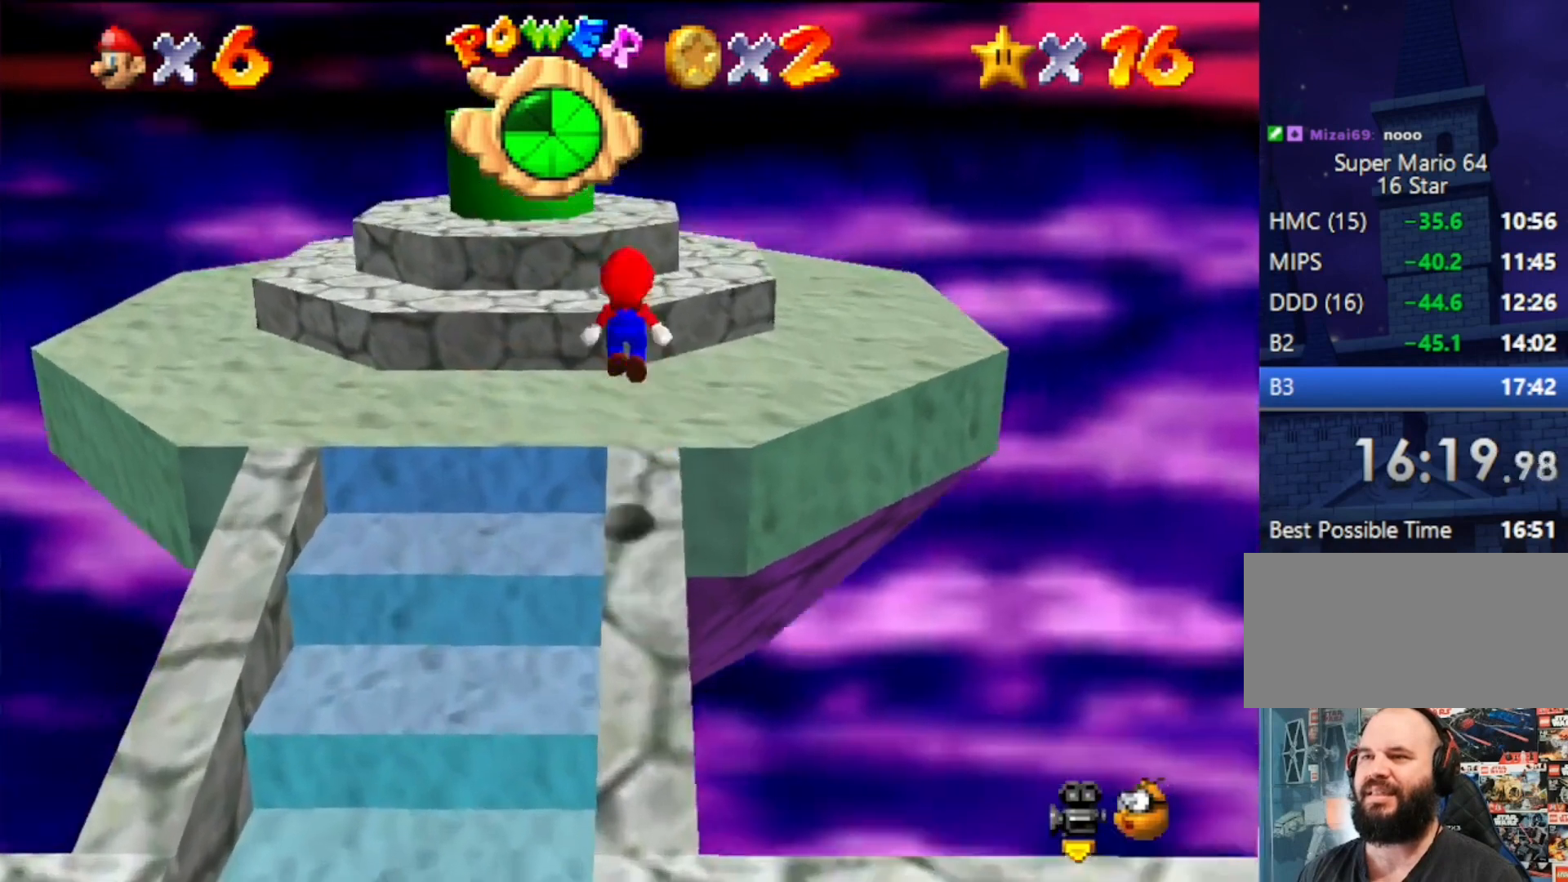
{"buttons": ["A"], "left_stick": "up-left", "events": [[33, "A", "up"], [500, "A", "down"]]}
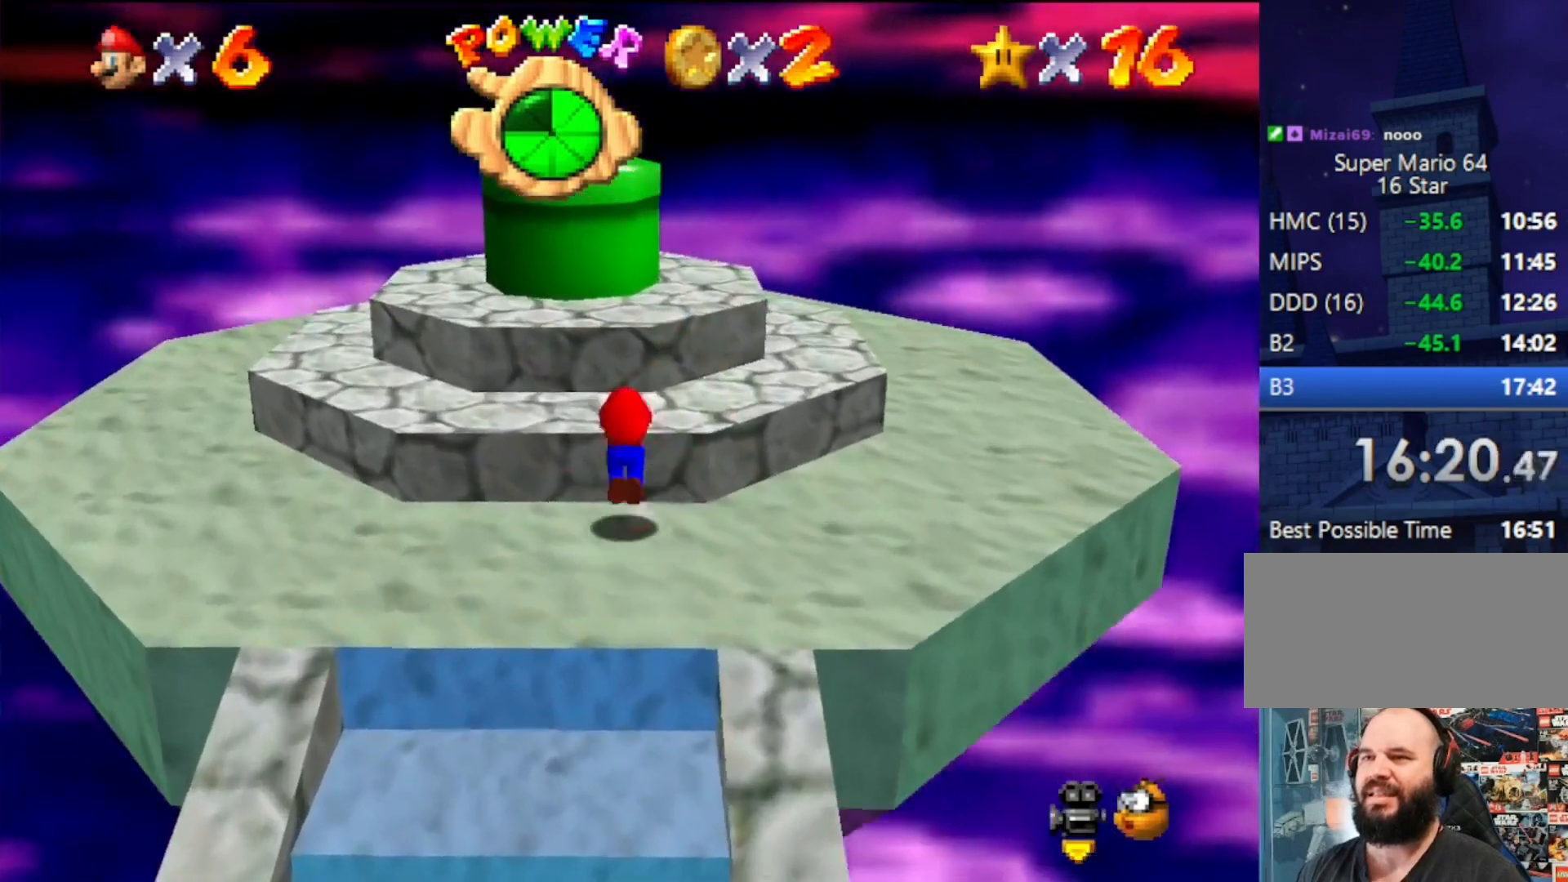
{"buttons": [], "left_stick": "down", "events": [[267, "A", "up"], [300, "left_stick", "center"], [367, "left_stick", "down"]]}
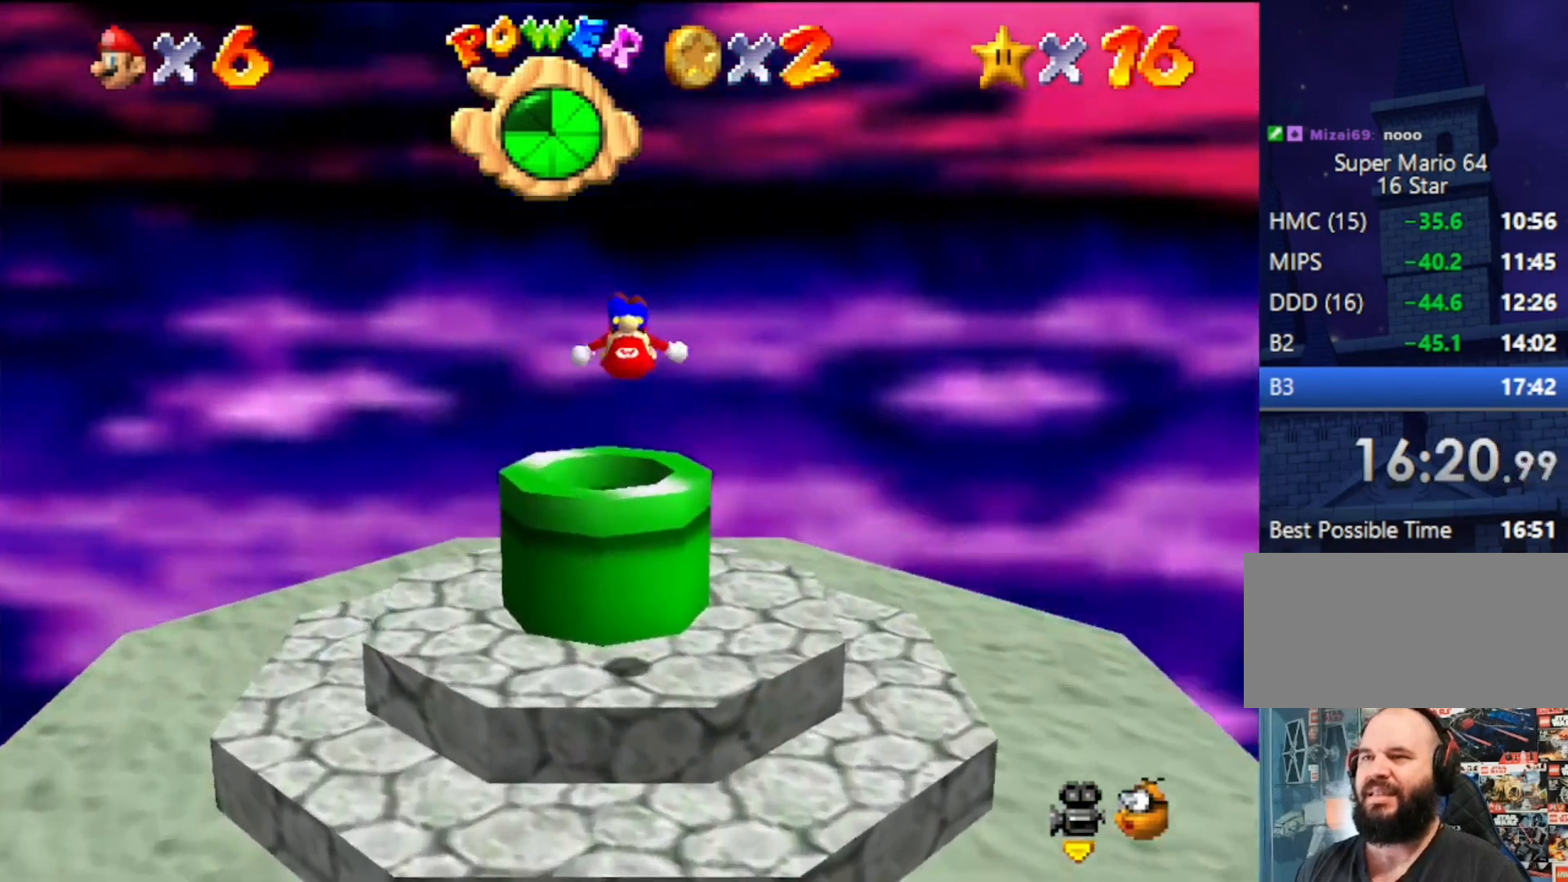
{"buttons": [], "left_stick": "center", "events": [[167, "left_stick", "center"], [200, "B", "down"], [467, "B", "up"]]}